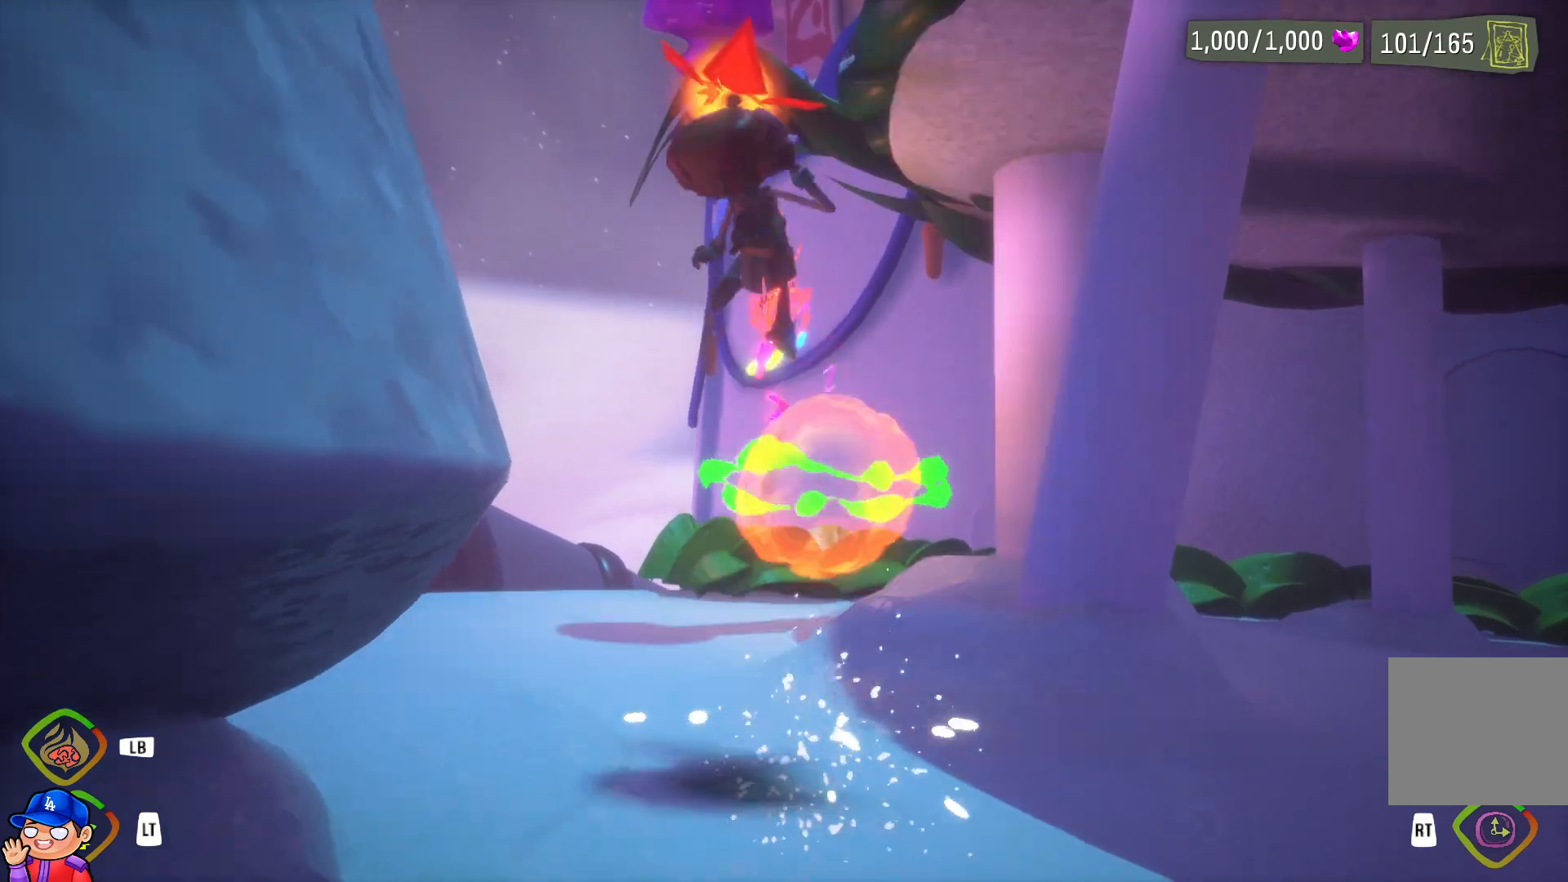
Gameplay with a controller (PlayStation layout); each line is a JSON object with the inputs held at the frame after it. "events" lists button and stick changes between this image and that frame as [ms after this image, input, new state], when the widget could be followed in between. Not read: L3 R3.
{"buttons": [], "left_stick": "up-left", "right_stick": "center", "events": [[67, "CROSS", "up"], [183, "R1", "up"], [283, "left_stick", "up-left"]]}
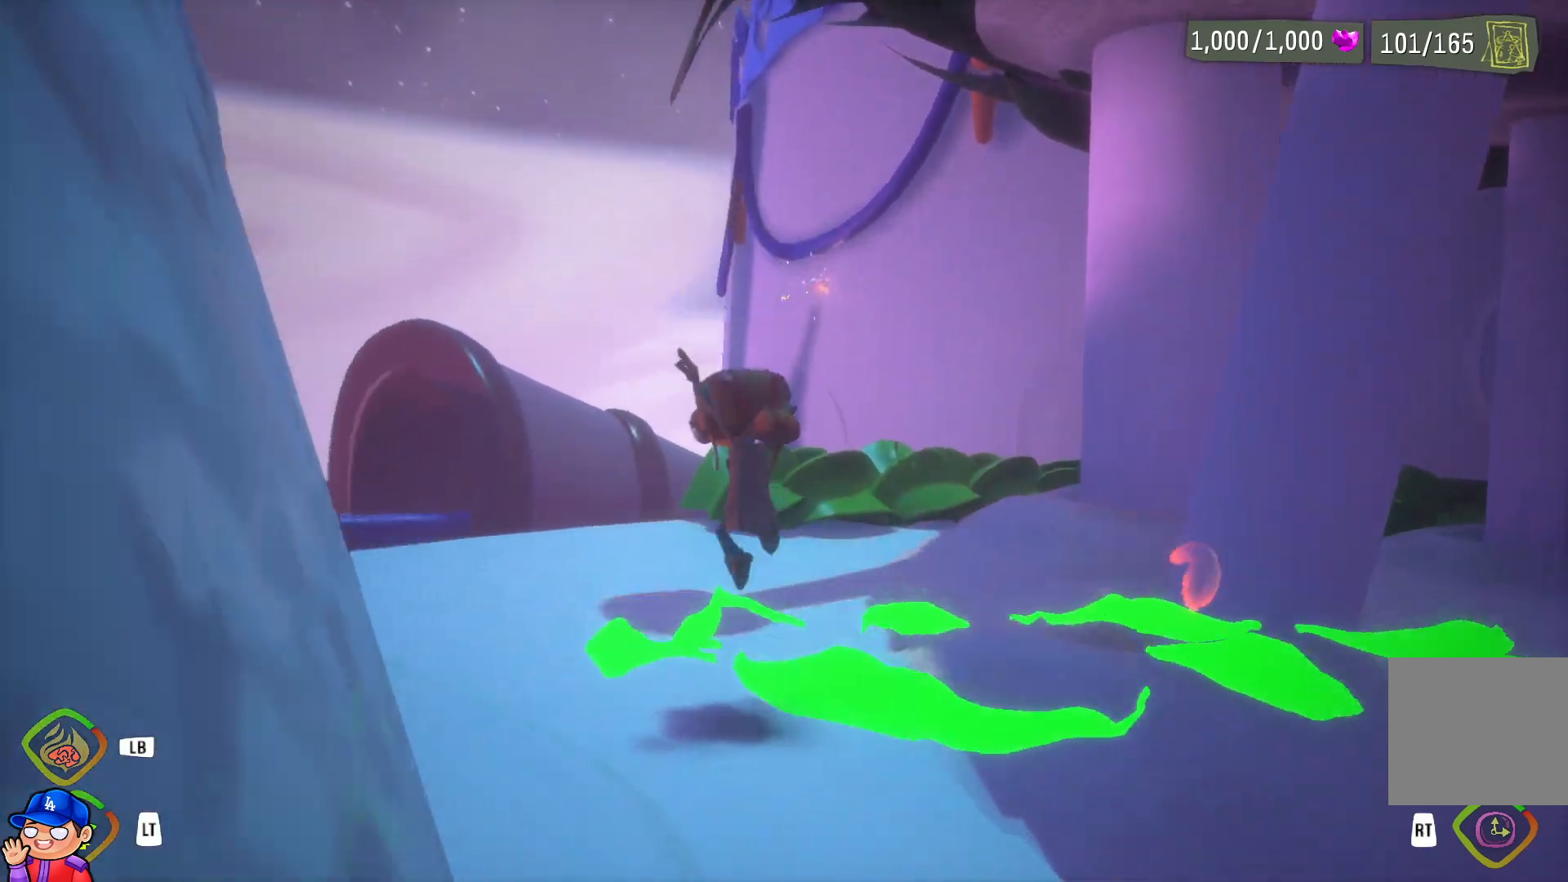
{"buttons": [], "left_stick": "up-left", "right_stick": "center", "events": [[250, "right_stick", "left"], [300, "right_stick", "down-left"], [433, "right_stick", "center"]]}
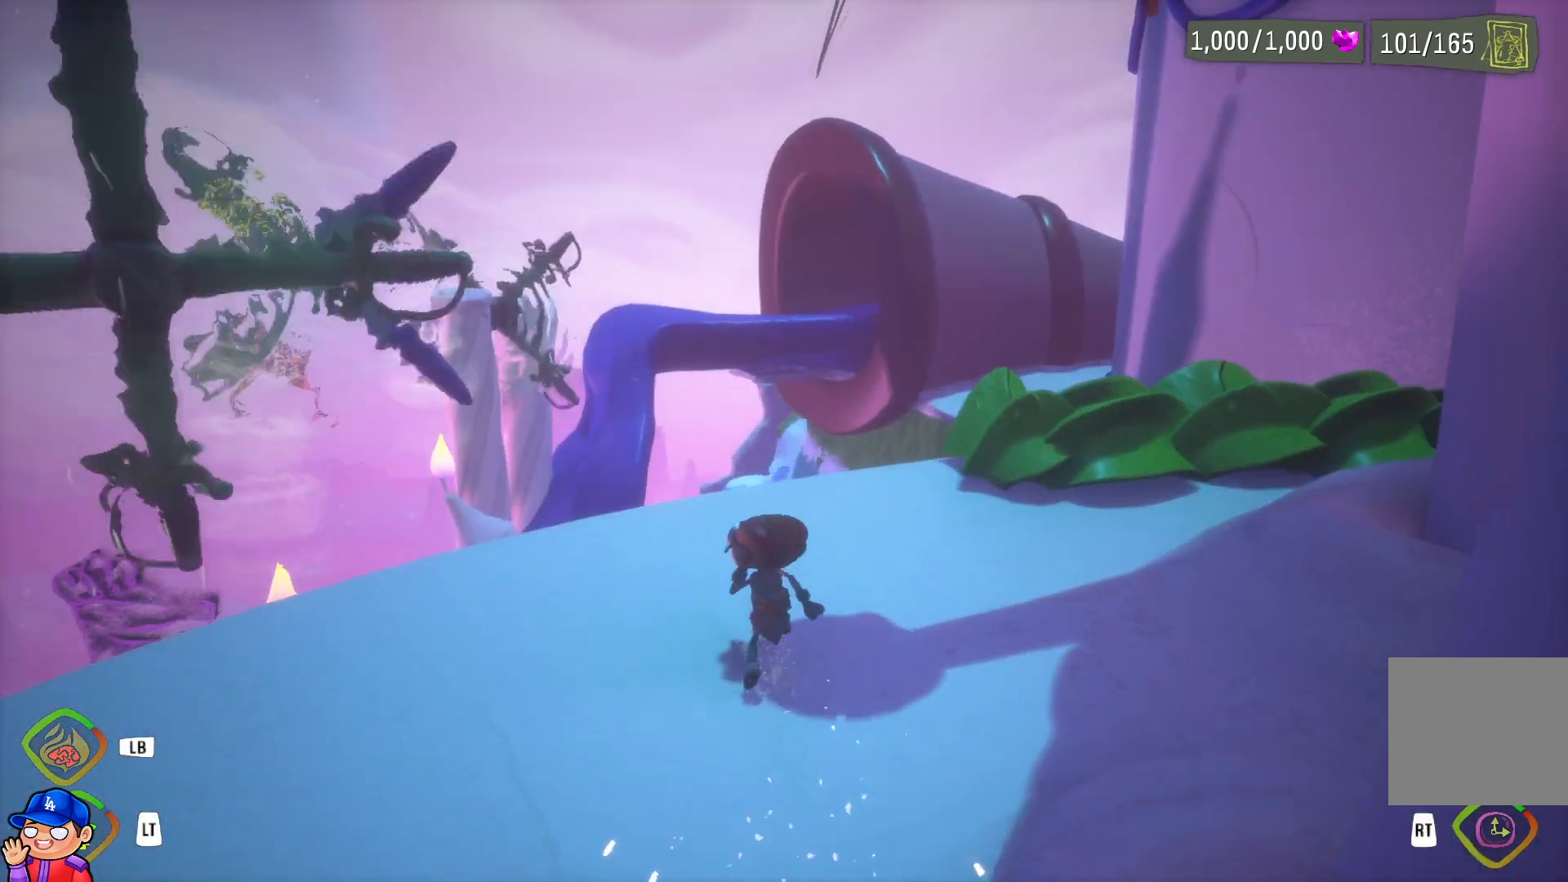
{"buttons": [], "left_stick": "center", "right_stick": "down-left", "events": [[317, "left_stick", "center"], [417, "right_stick", "down-left"]]}
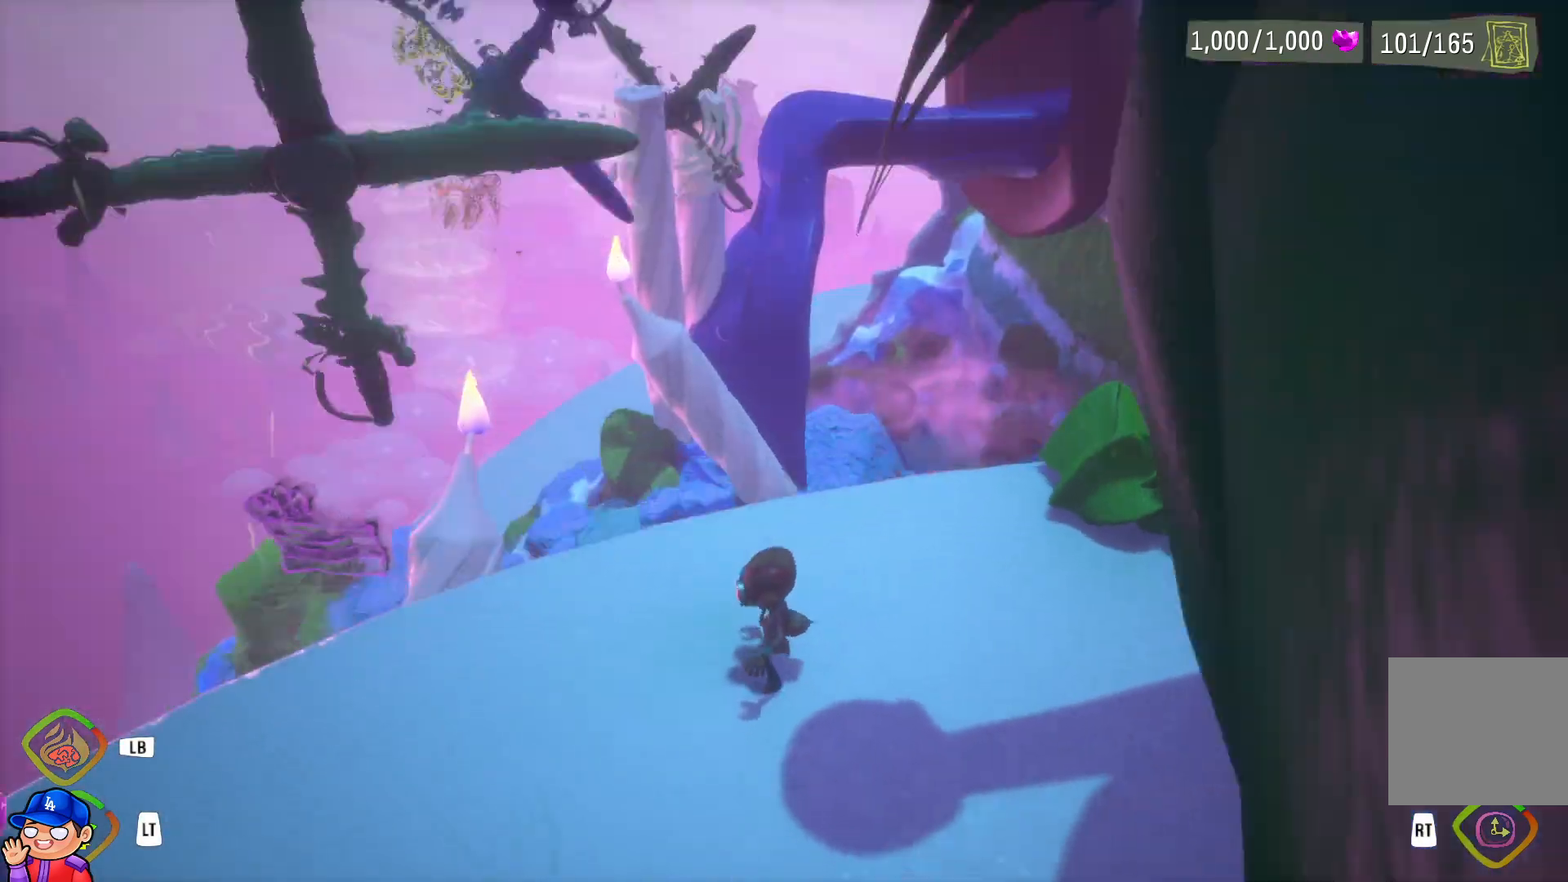
{"buttons": [], "left_stick": "up", "right_stick": "center", "events": [[67, "right_stick", "center"], [433, "left_stick", "up"]]}
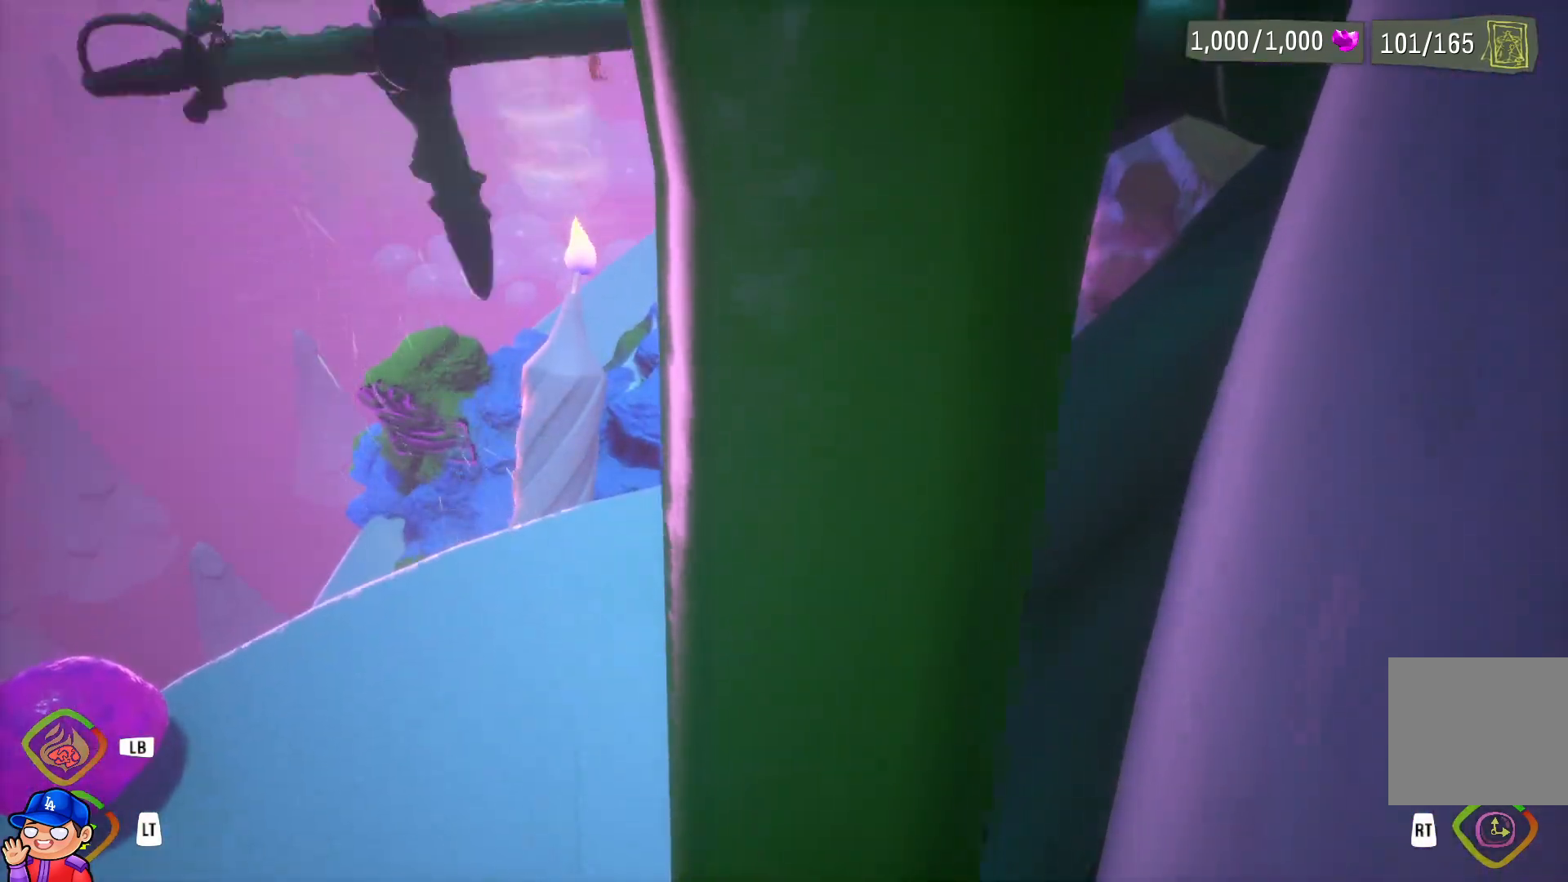
{"buttons": [], "left_stick": "center", "right_stick": "center", "events": [[433, "left_stick", "center"]]}
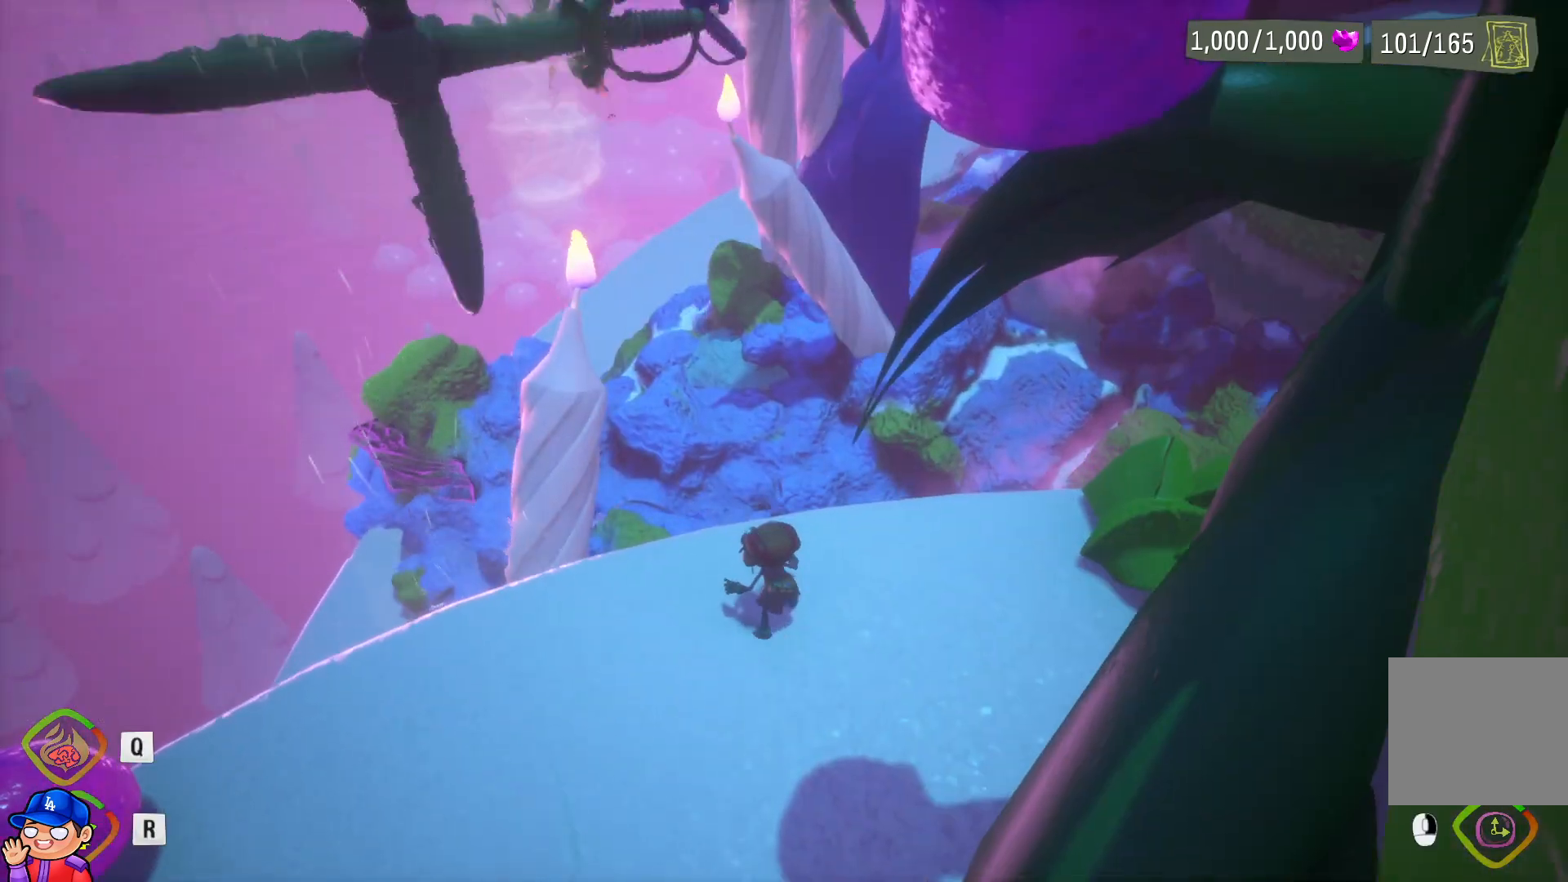
{"buttons": [], "left_stick": "center", "right_stick": "right", "events": [[233, "right_stick", "down-right"], [433, "right_stick", "right"]]}
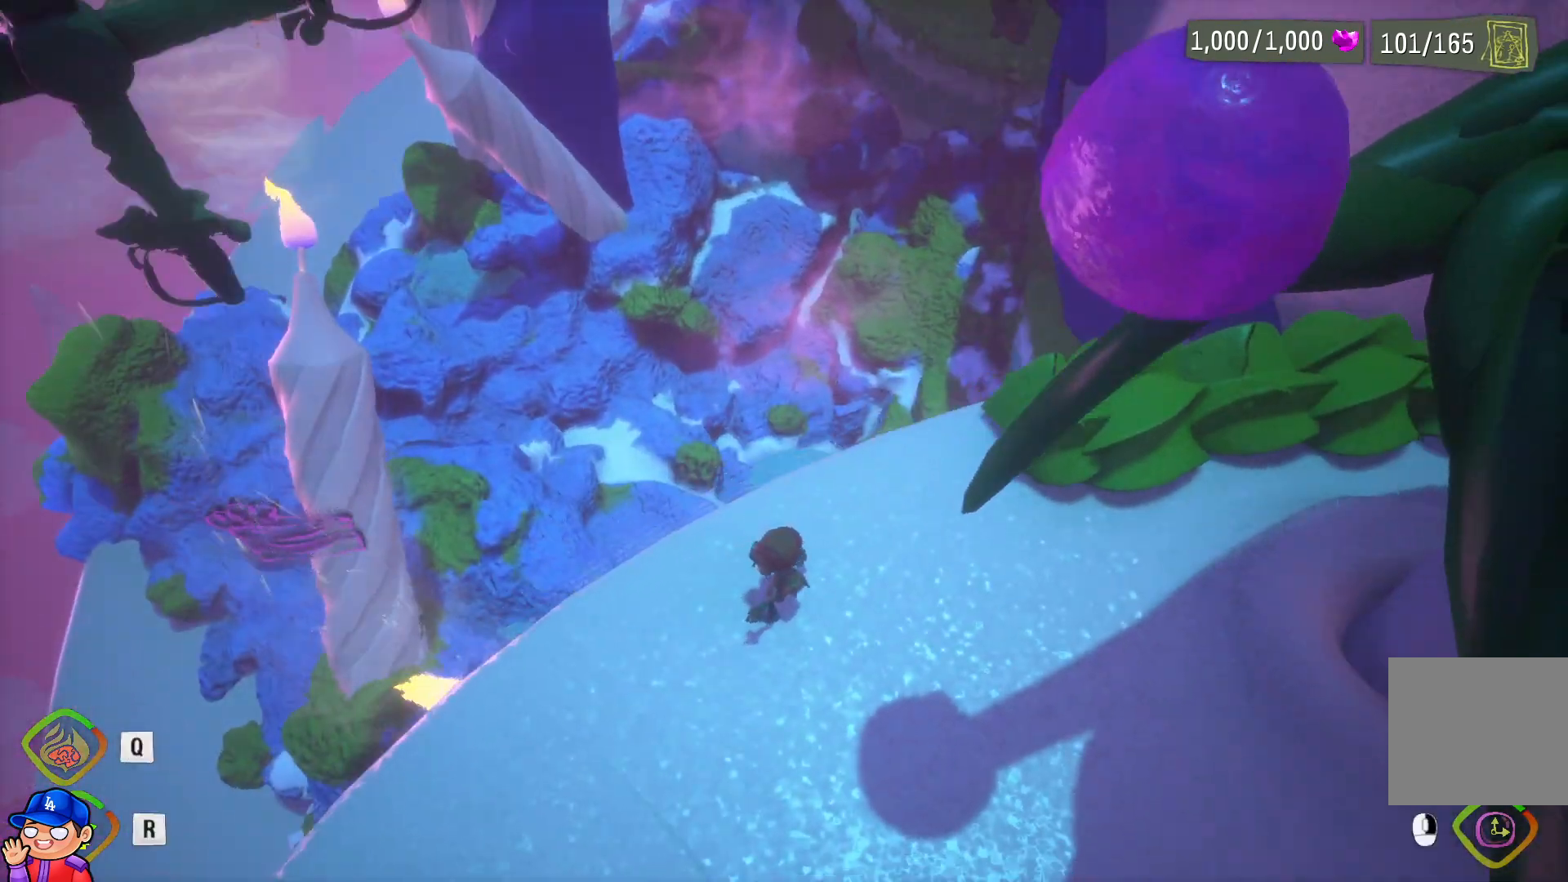
{"buttons": [], "left_stick": "center", "right_stick": "center", "events": [[33, "right_stick", "center"]]}
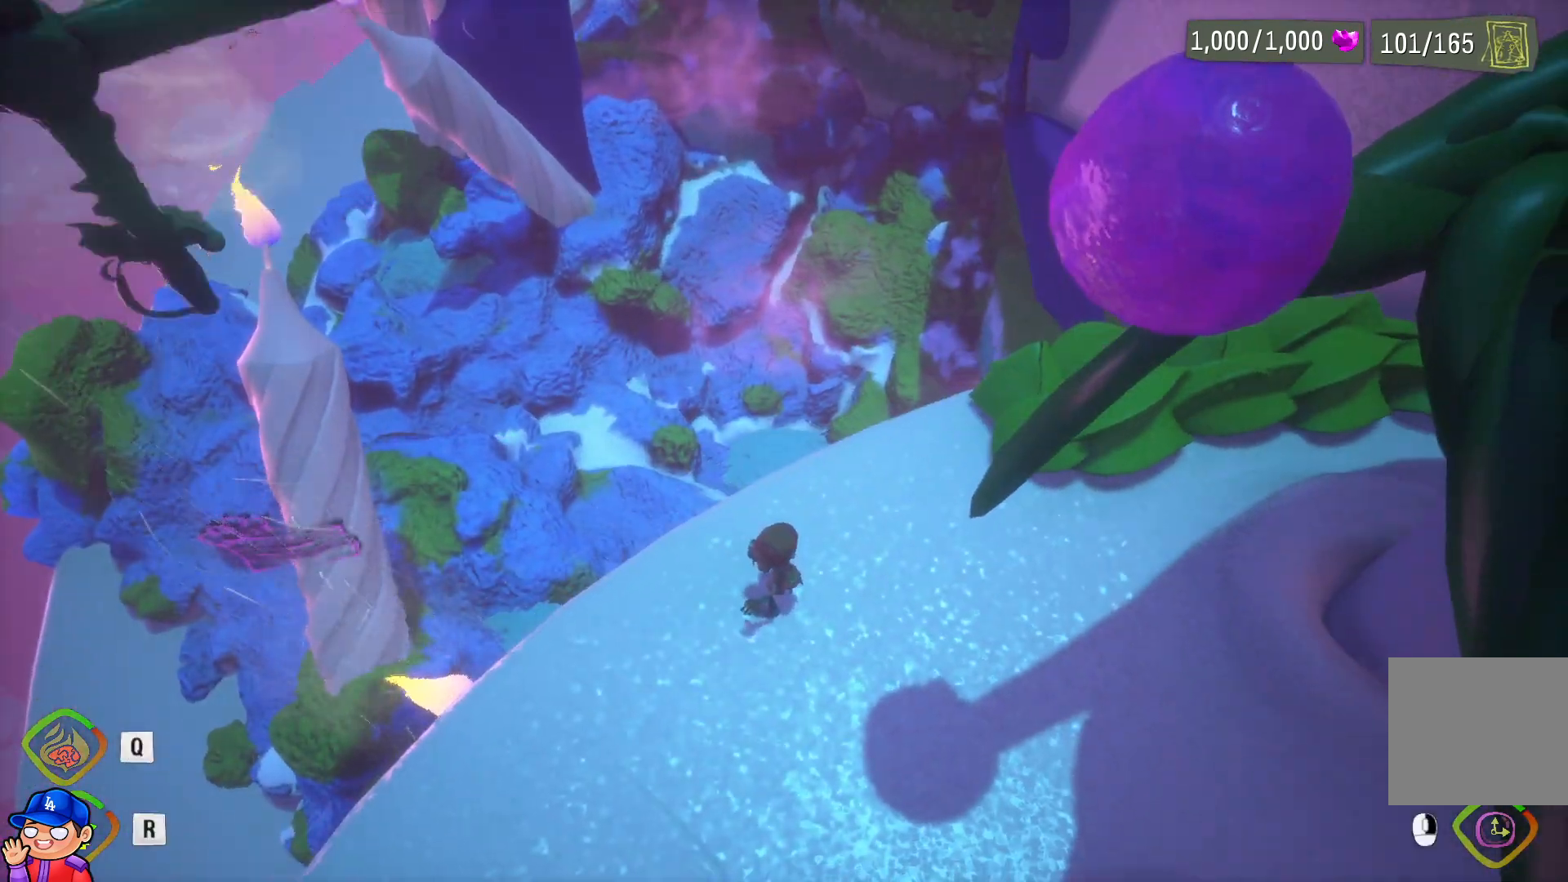
{"buttons": [], "left_stick": "center", "right_stick": "center", "events": []}
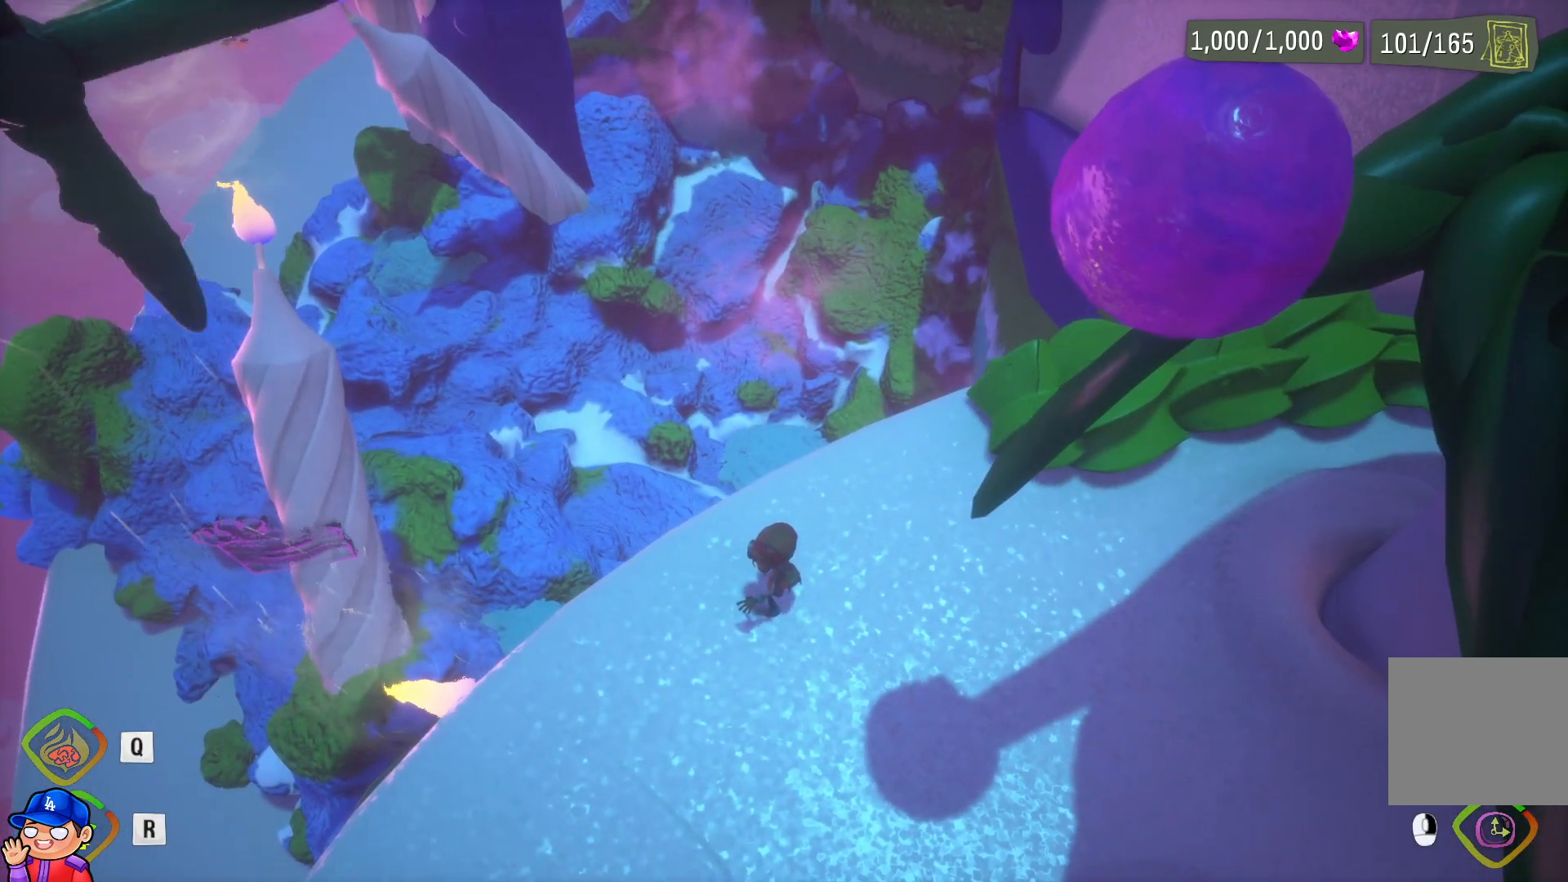
{"buttons": [], "left_stick": "left", "right_stick": "center", "events": [[167, "left_stick", "left"]]}
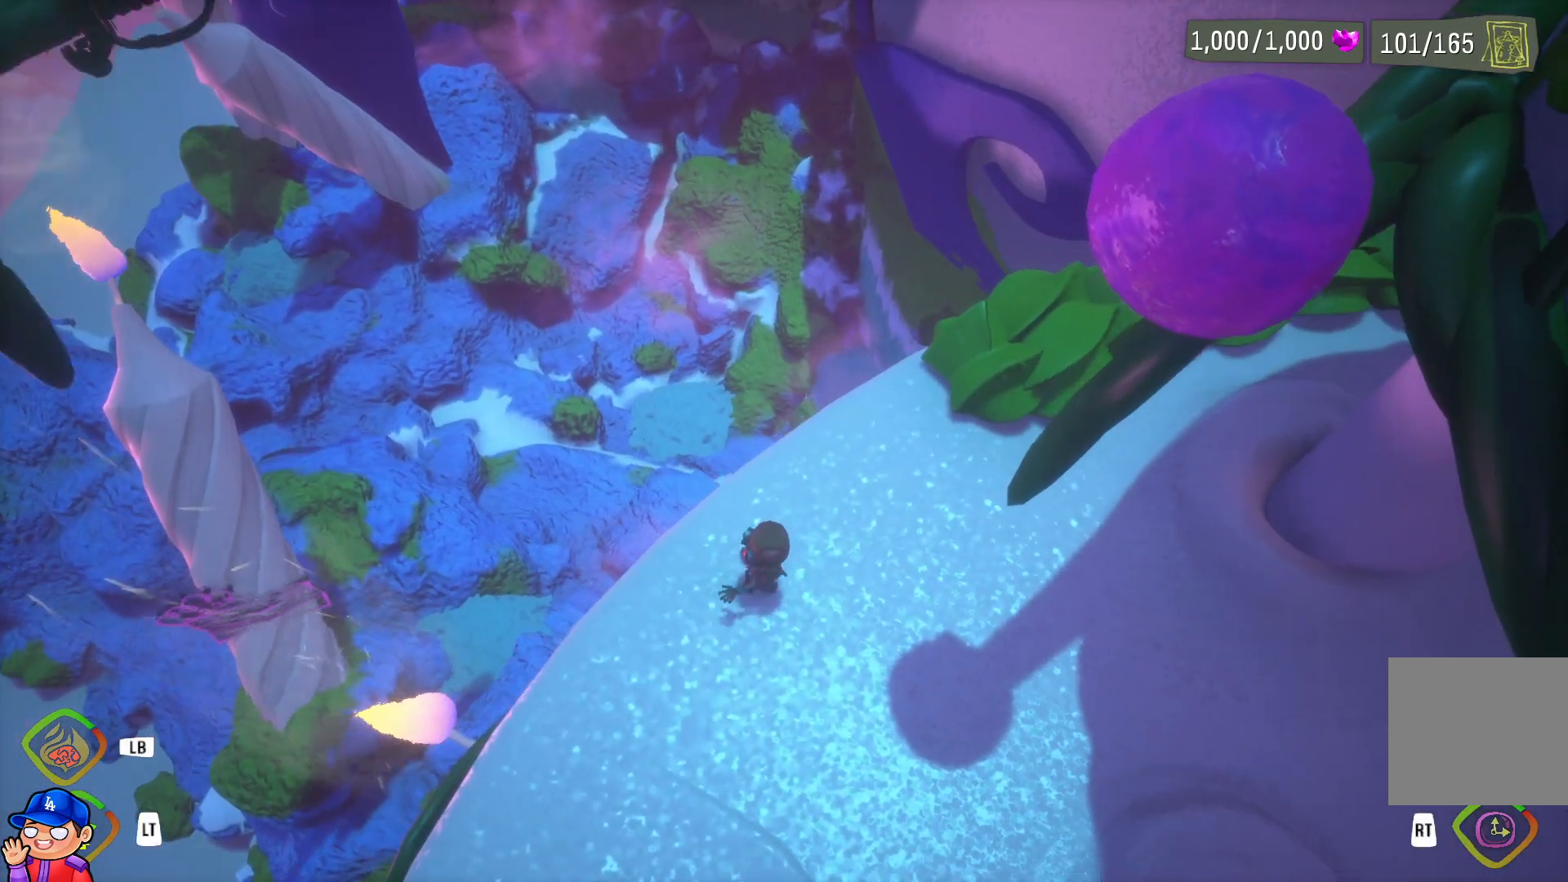
{"buttons": [], "left_stick": "up", "right_stick": "center", "events": [[33, "left_stick", "center"], [267, "left_stick", "up"]]}
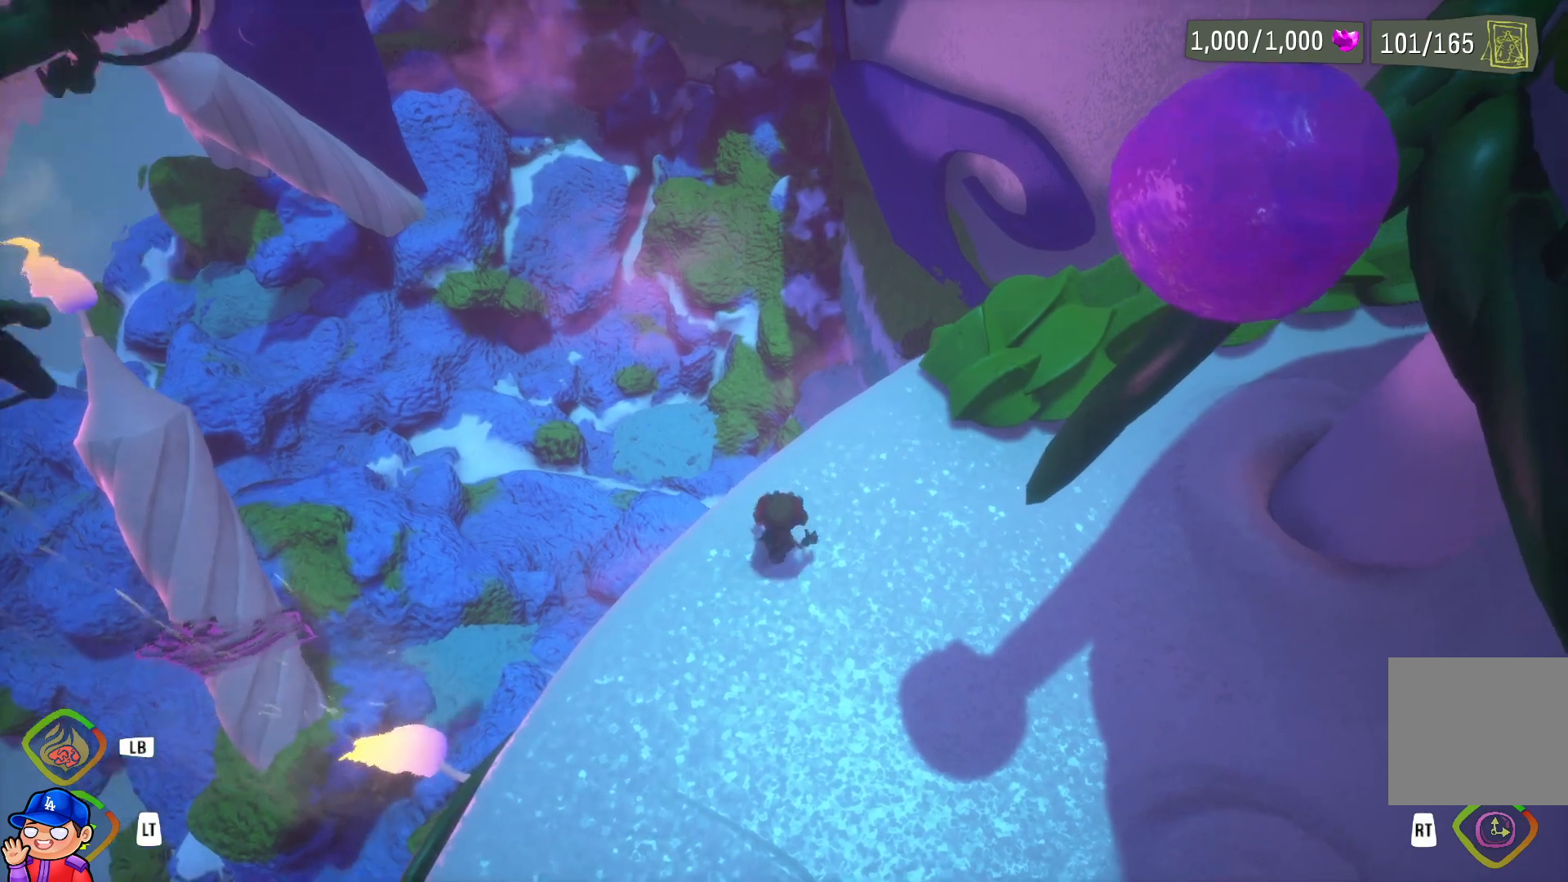
{"buttons": [], "left_stick": "up", "right_stick": "center", "events": [[17, "right_stick", "up-right"], [367, "right_stick", "center"]]}
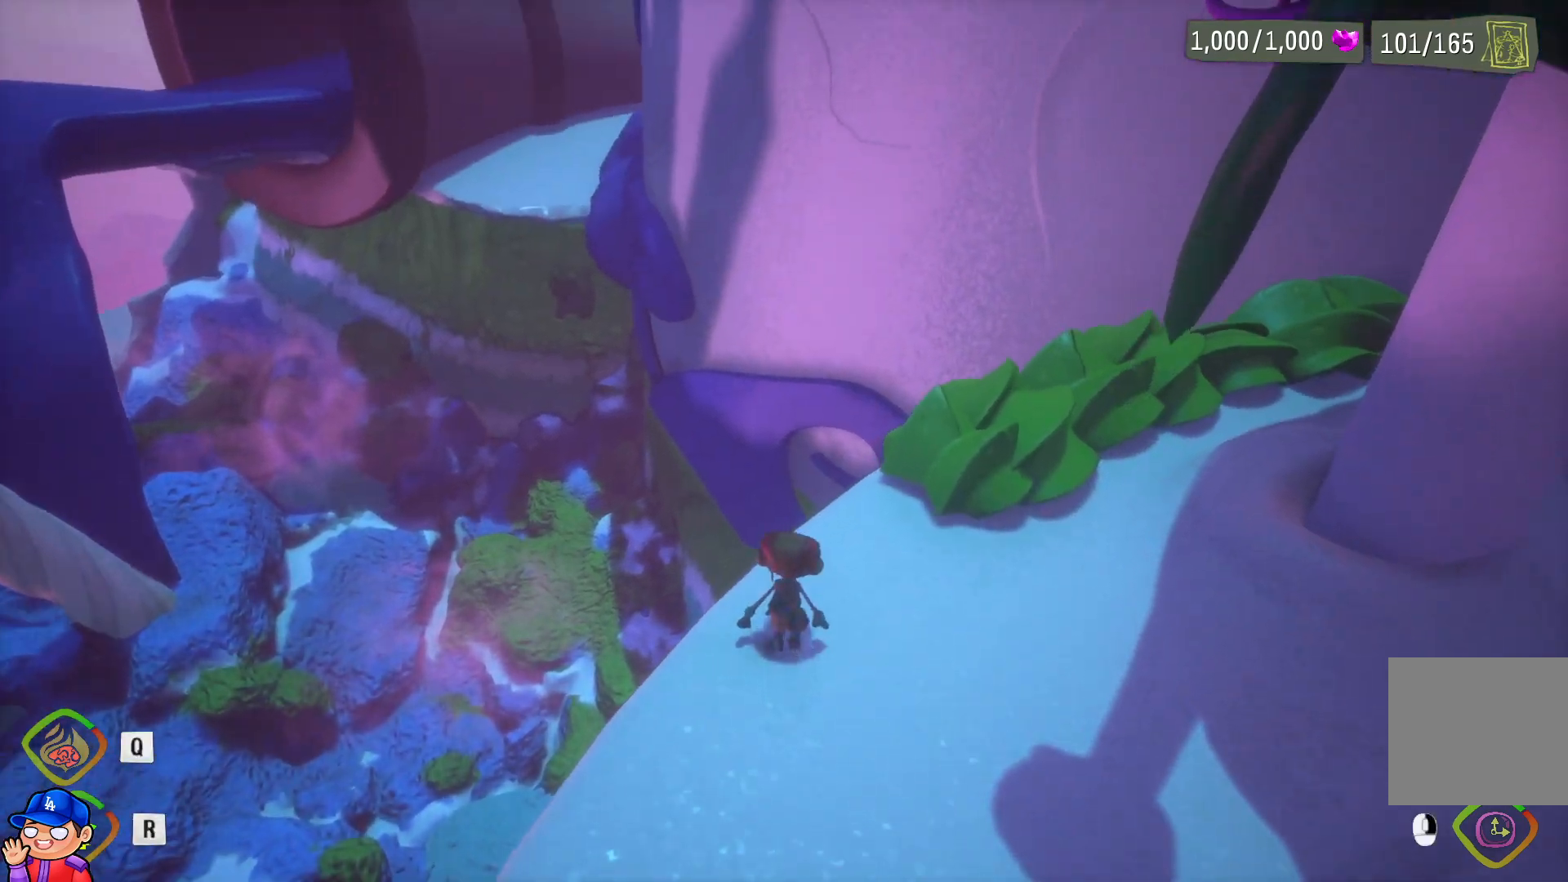
{"buttons": [], "left_stick": "up", "right_stick": "center", "events": []}
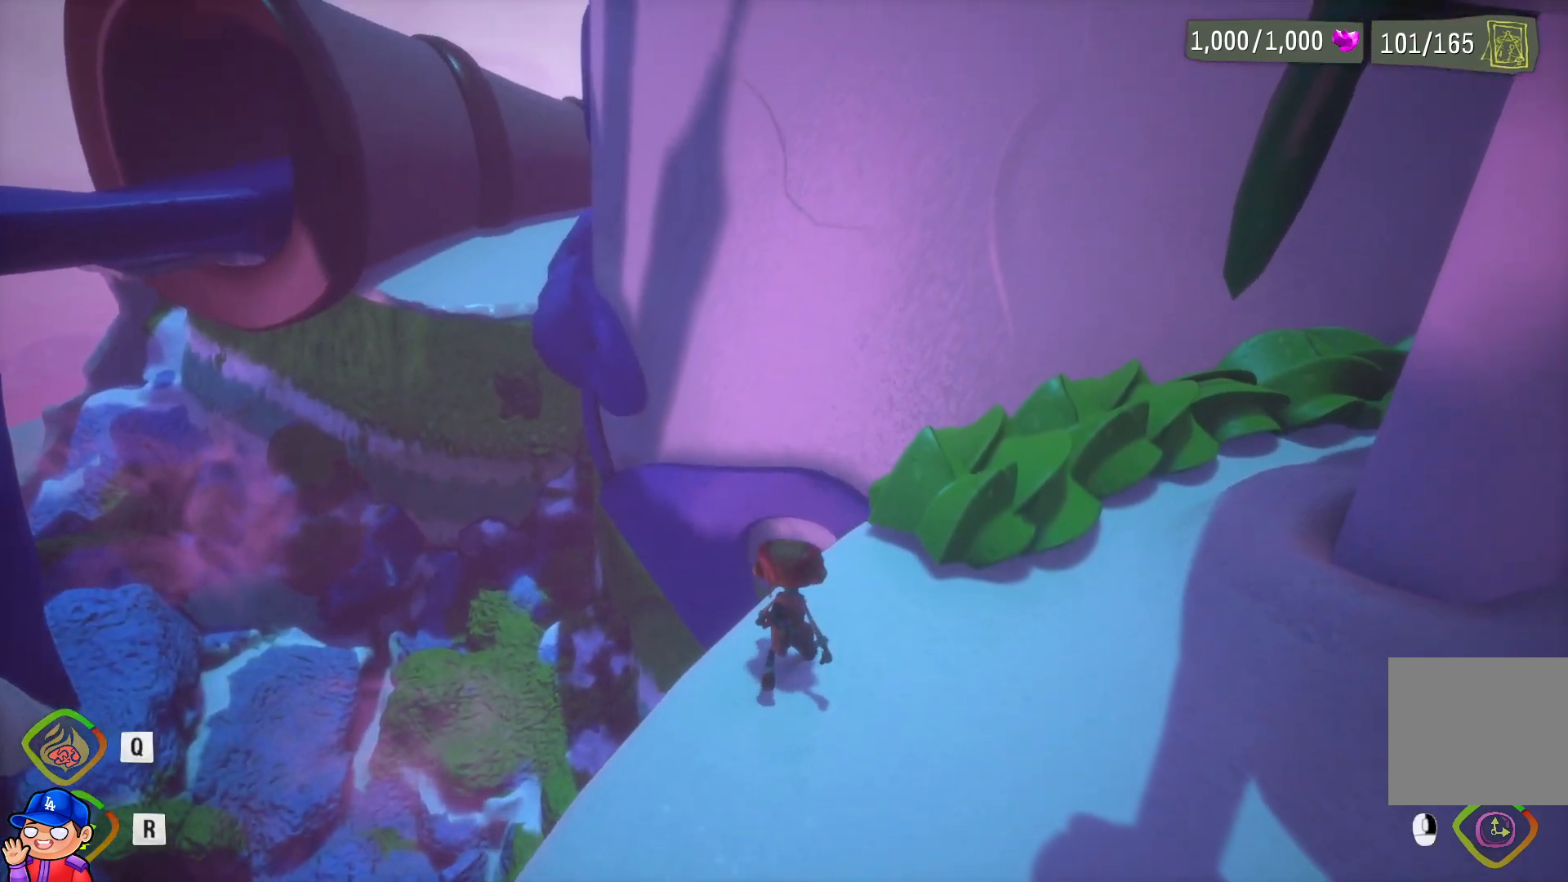
{"buttons": [], "left_stick": "up", "right_stick": "right", "events": [[350, "right_stick", "right"]]}
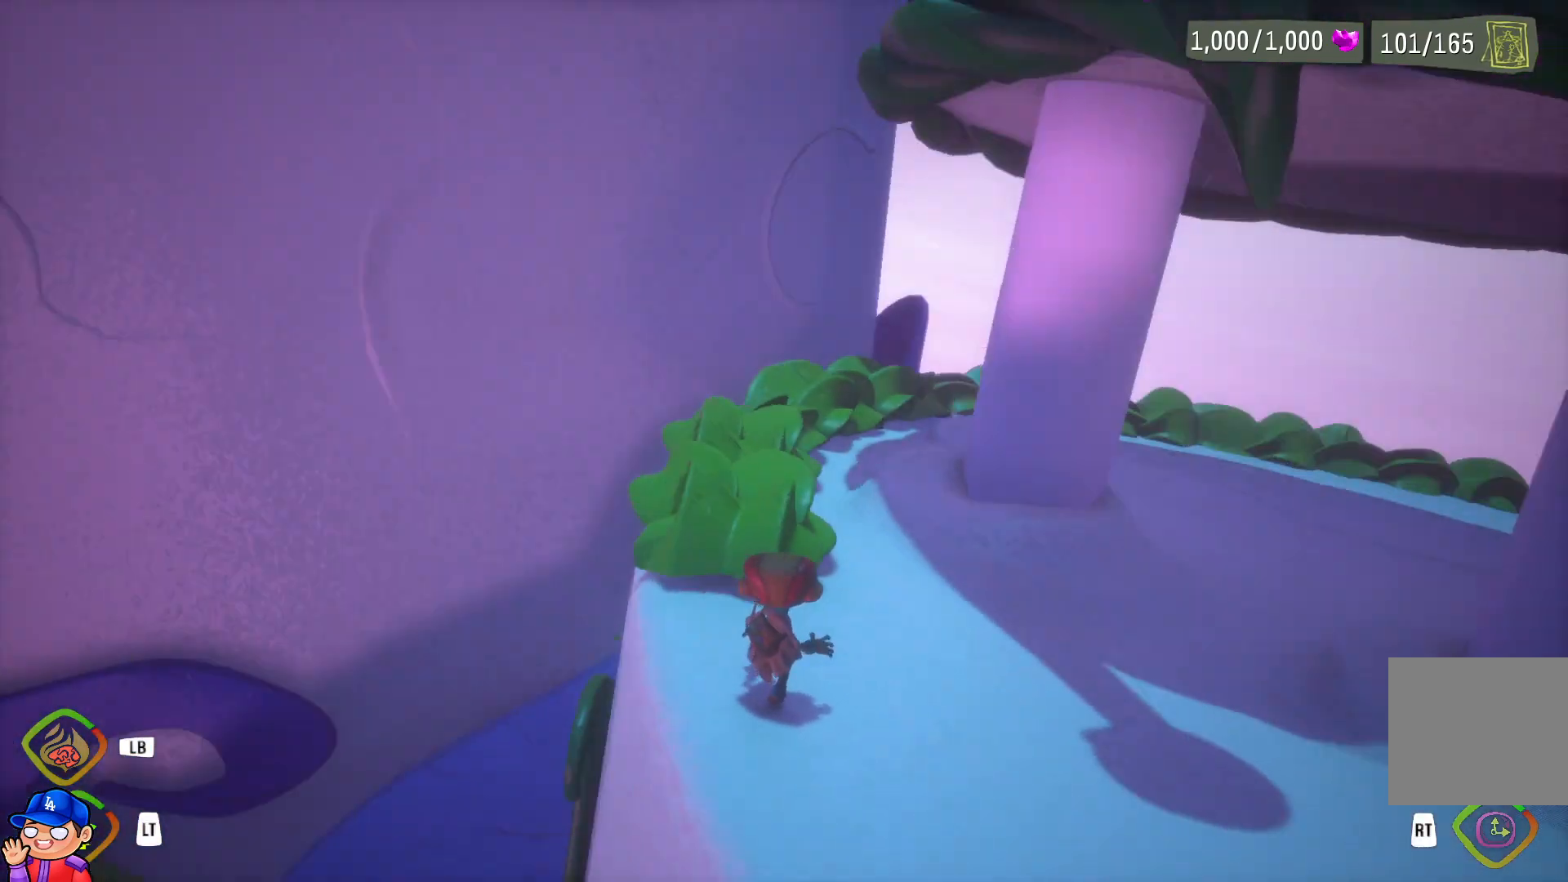
{"buttons": [], "left_stick": "center", "right_stick": "up-right", "events": [[67, "right_stick", "center"], [283, "left_stick", "up-left"], [317, "right_stick", "up-right"], [467, "left_stick", "center"]]}
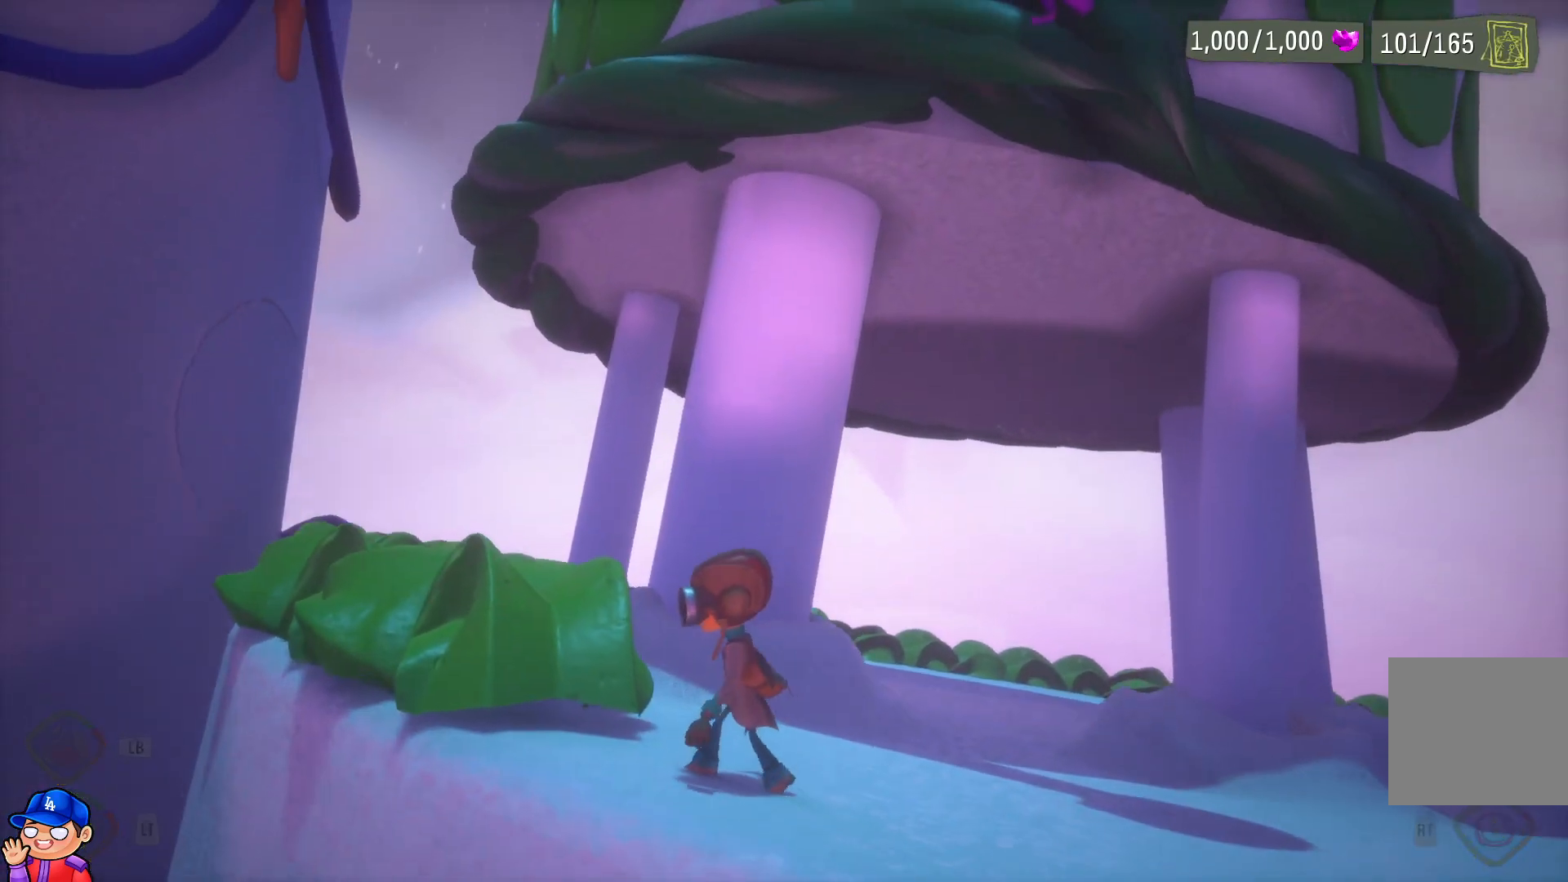
{"buttons": [], "left_stick": "center", "right_stick": "down-left", "events": [[17, "right_stick", "center"], [317, "right_stick", "down-left"]]}
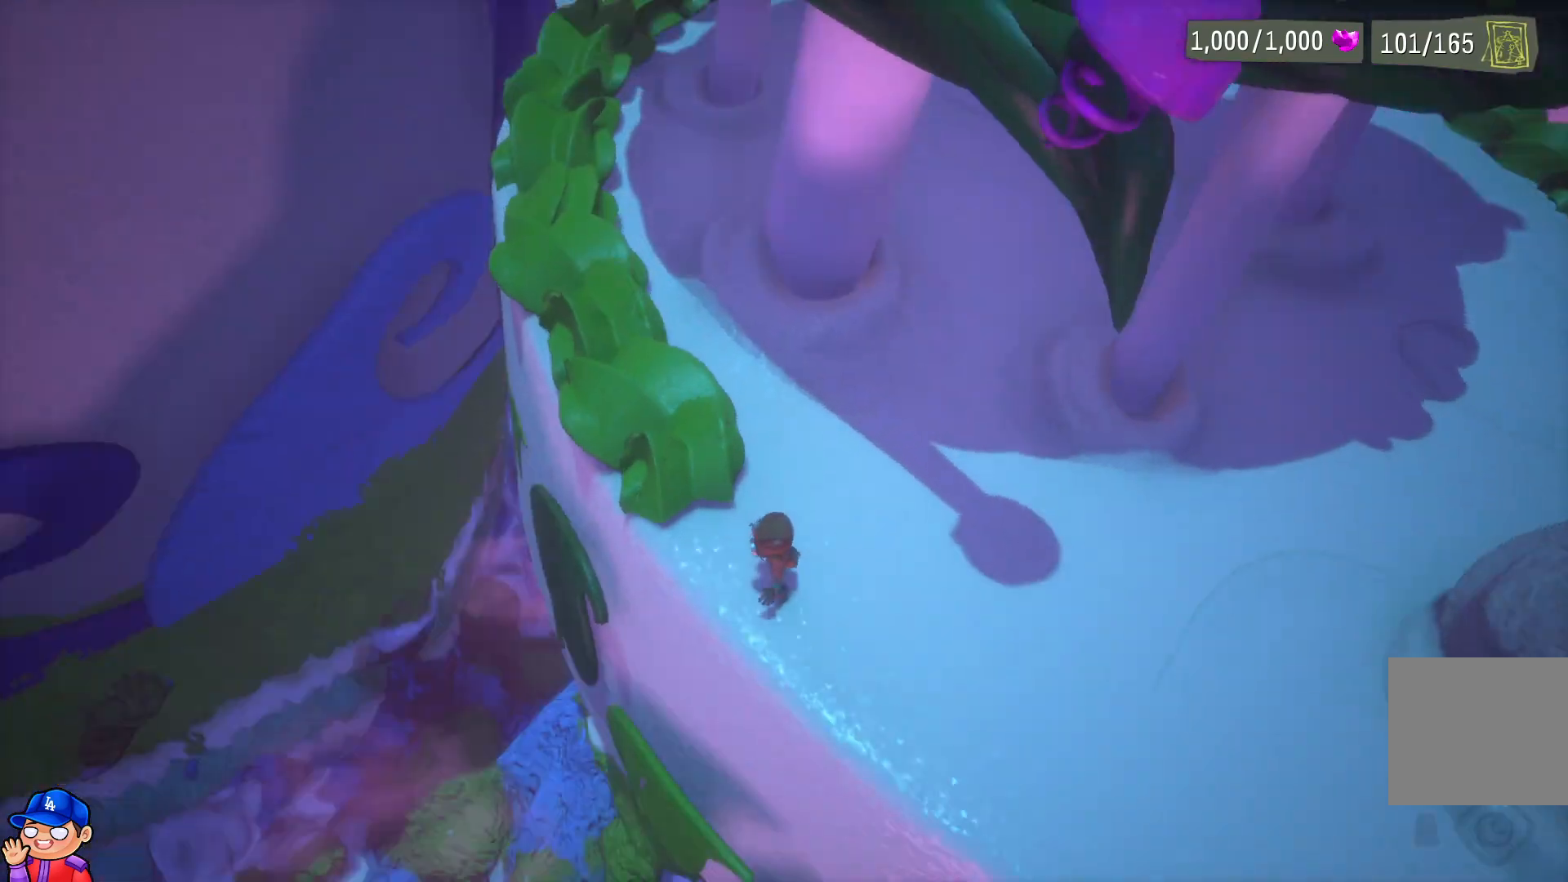
{"buttons": [], "left_stick": "center", "right_stick": "right", "events": [[117, "right_stick", "center"], [450, "right_stick", "right"]]}
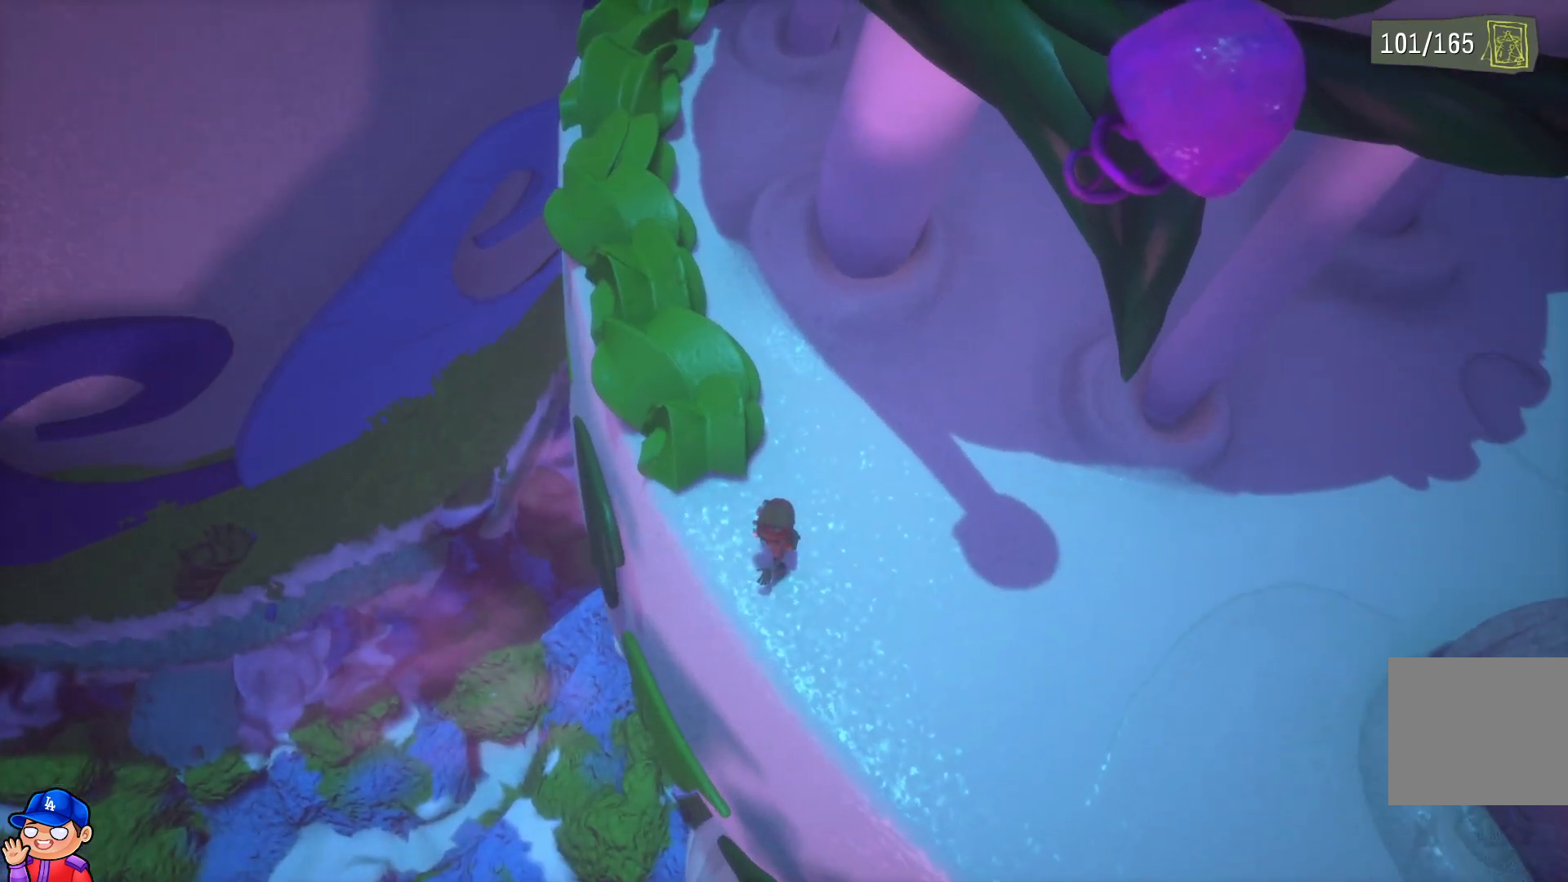
{"buttons": [], "left_stick": "center", "right_stick": "center", "events": [[333, "right_stick", "center"]]}
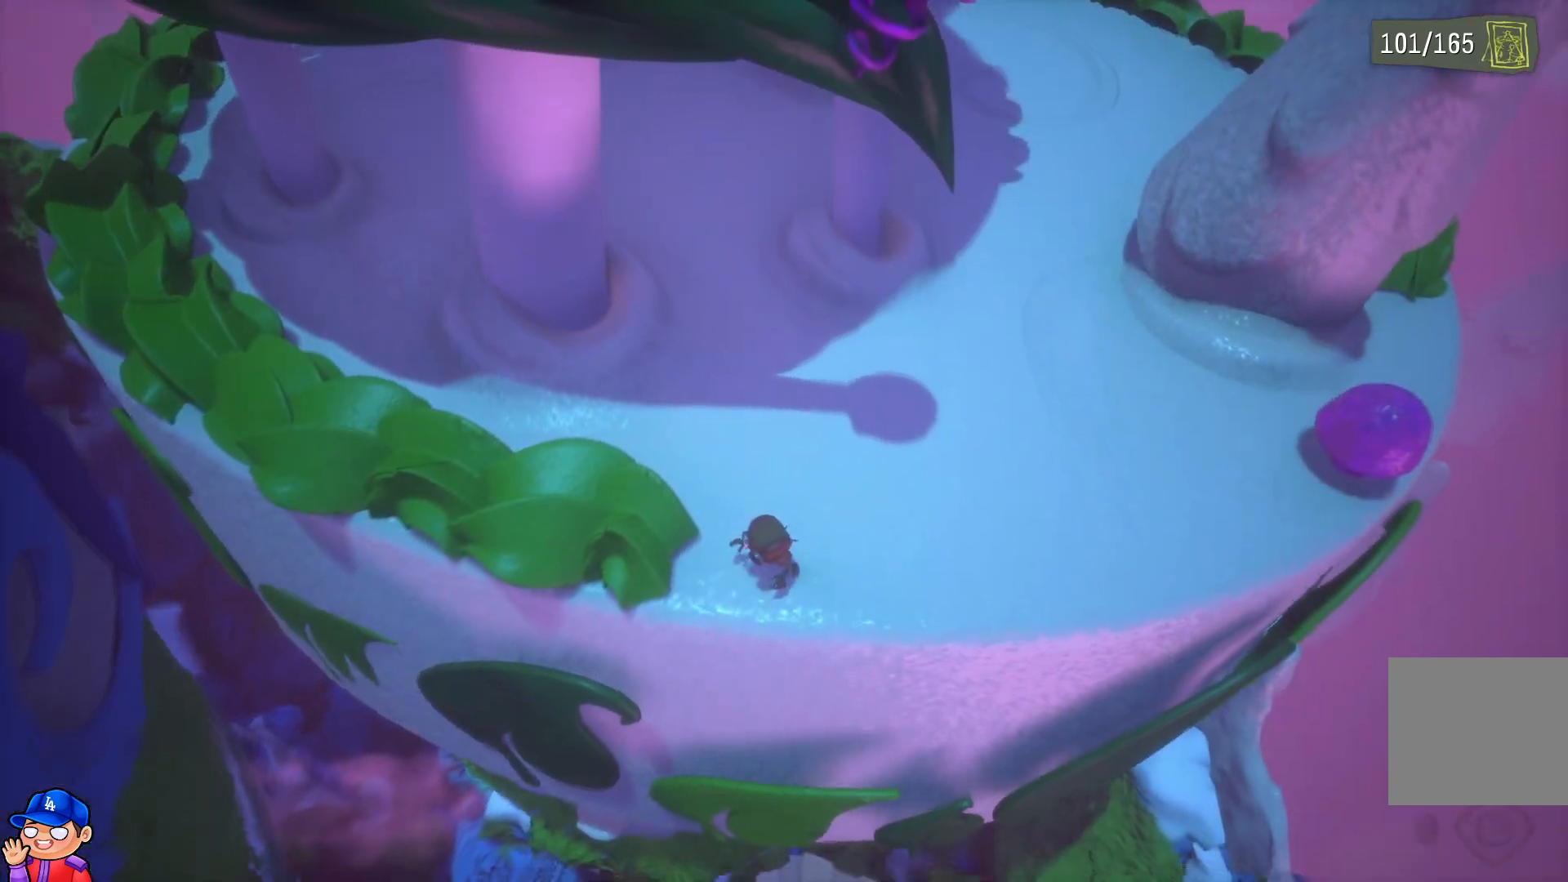
{"buttons": [], "left_stick": "right", "right_stick": "center", "events": [[167, "right_stick", "down"], [267, "right_stick", "center"], [450, "left_stick", "right"]]}
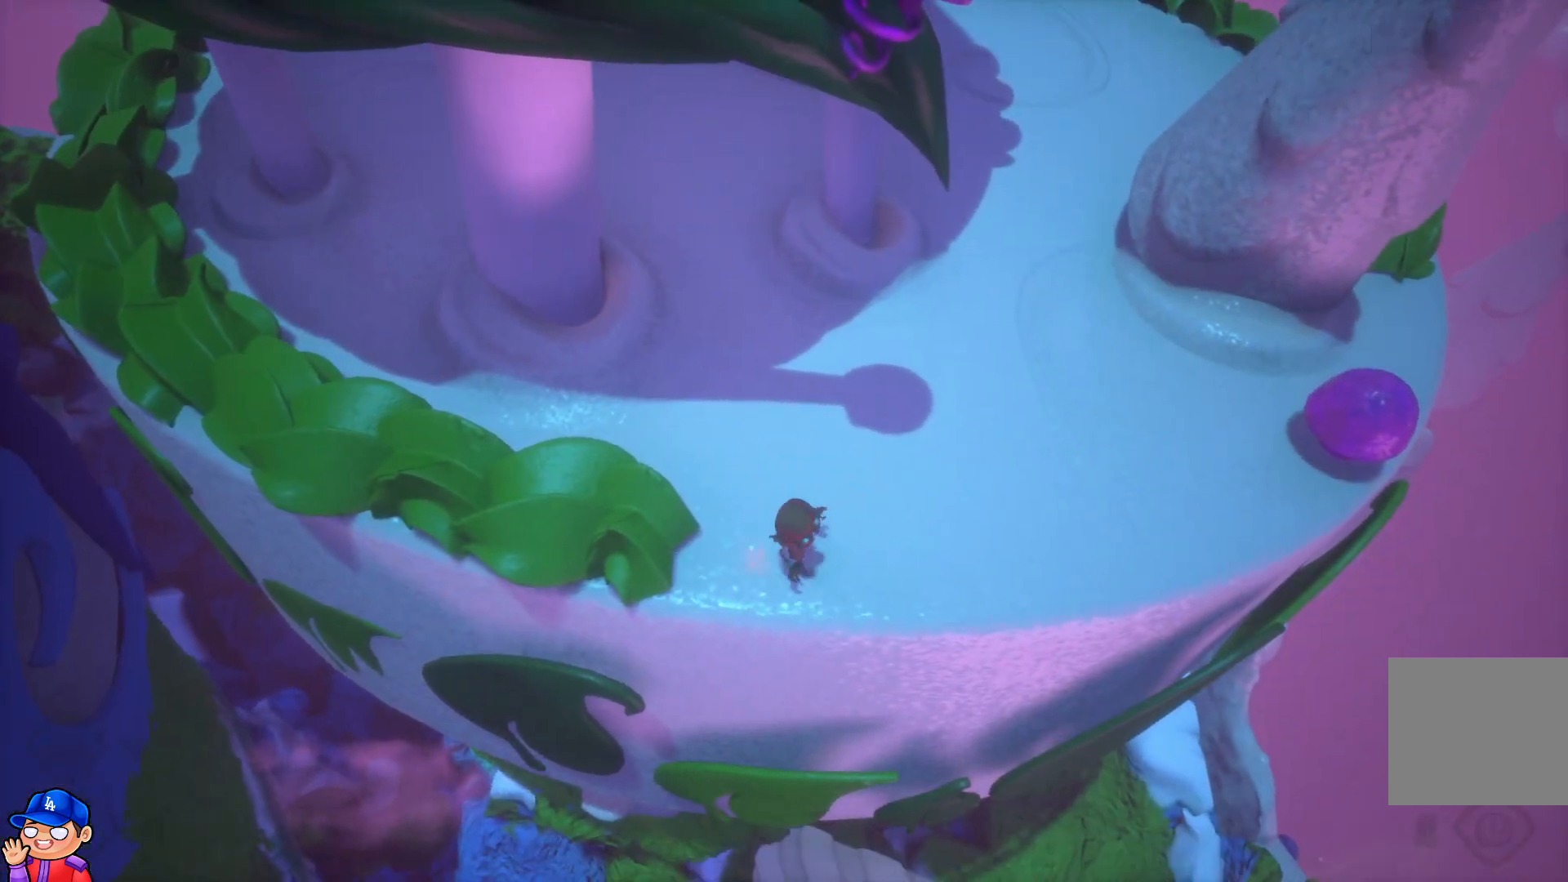
{"buttons": [], "left_stick": "up-right", "right_stick": "right", "events": [[267, "left_stick", "up-right"], [350, "right_stick", "right"]]}
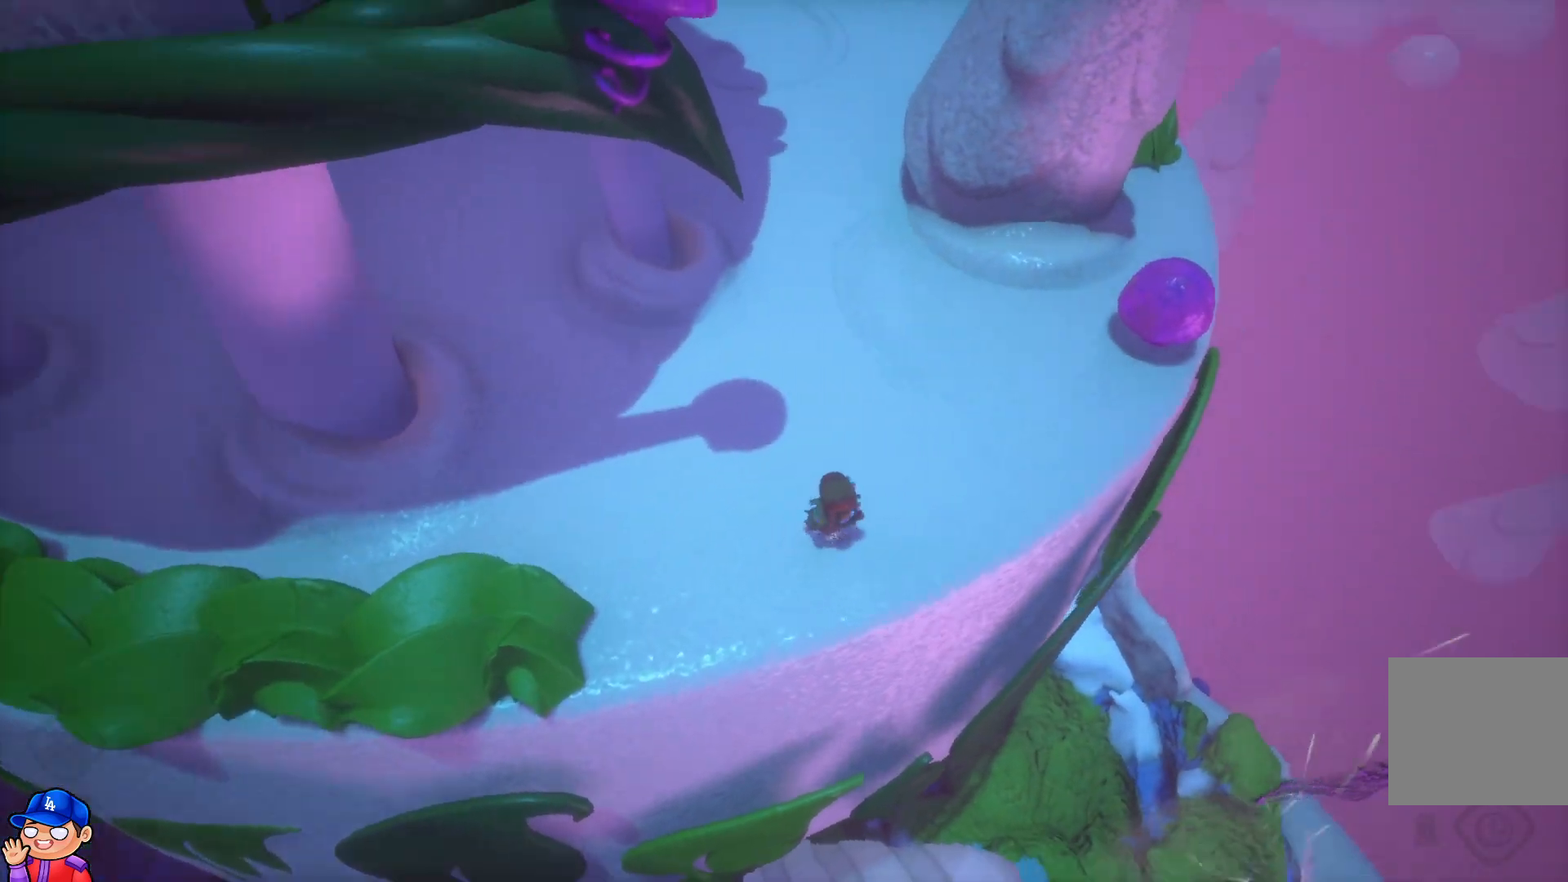
{"buttons": [], "left_stick": "up-right", "right_stick": "center", "events": [[83, "right_stick", "center"]]}
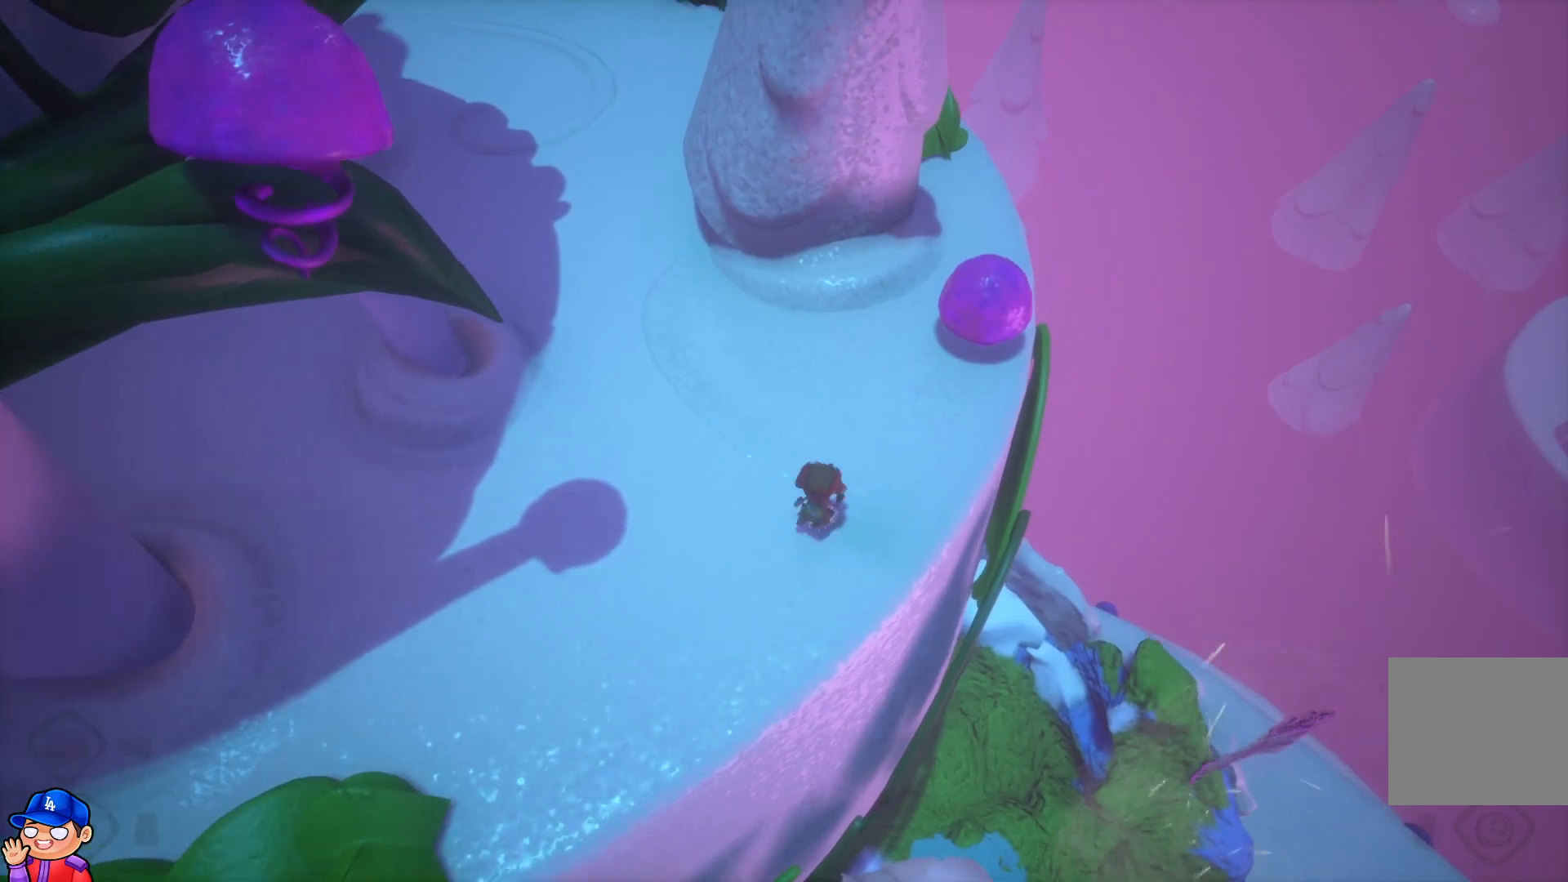
{"buttons": [], "left_stick": "up-right", "right_stick": "center", "events": []}
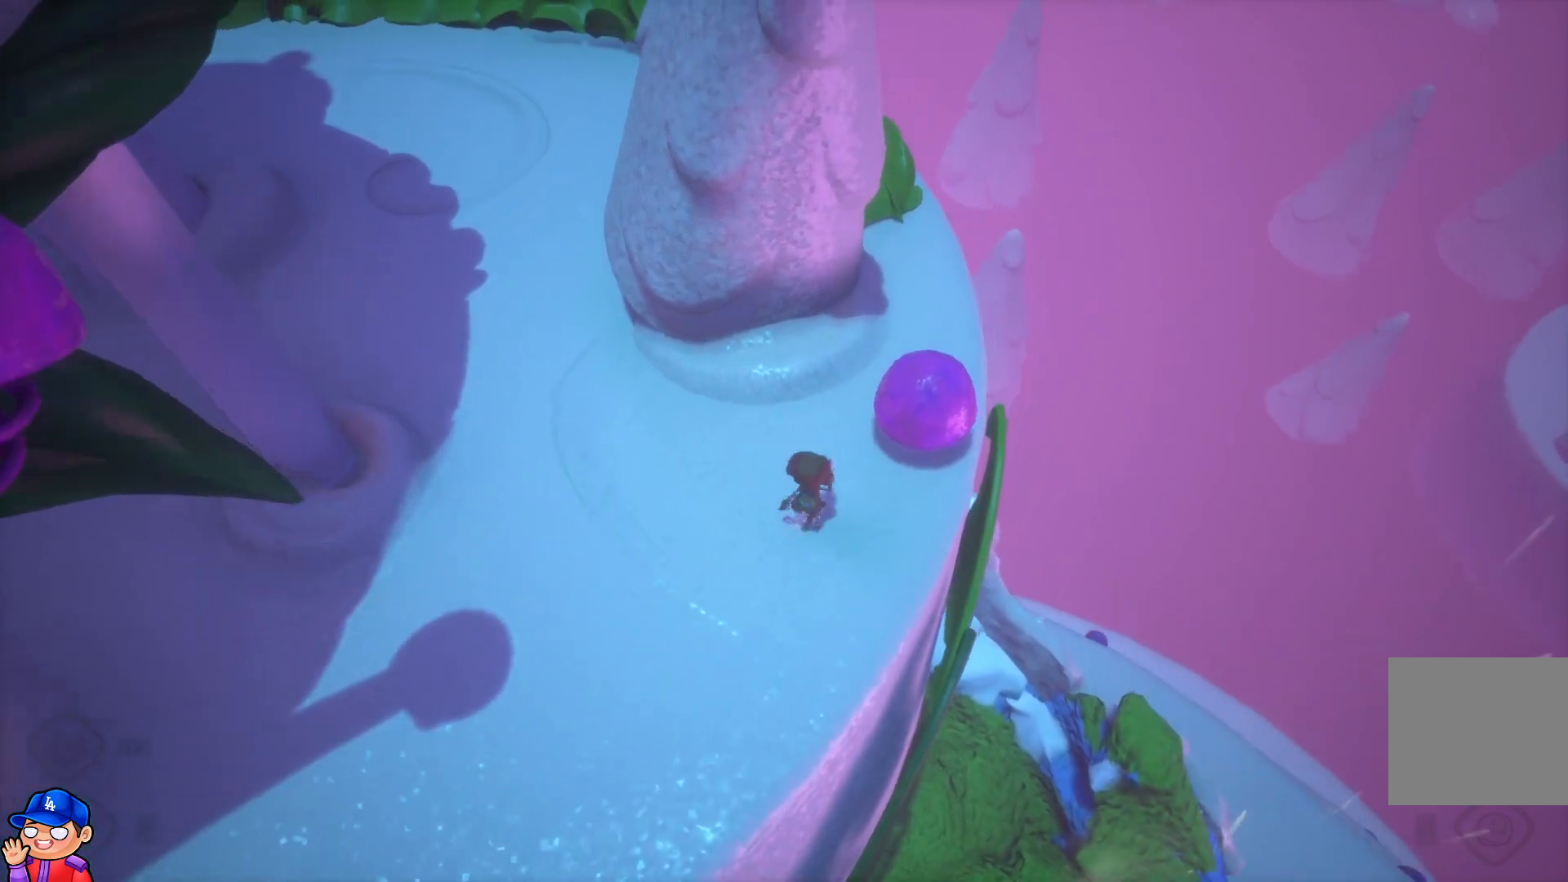
{"buttons": [], "left_stick": "up-right", "right_stick": "center", "events": [[50, "right_stick", "down"], [367, "right_stick", "center"]]}
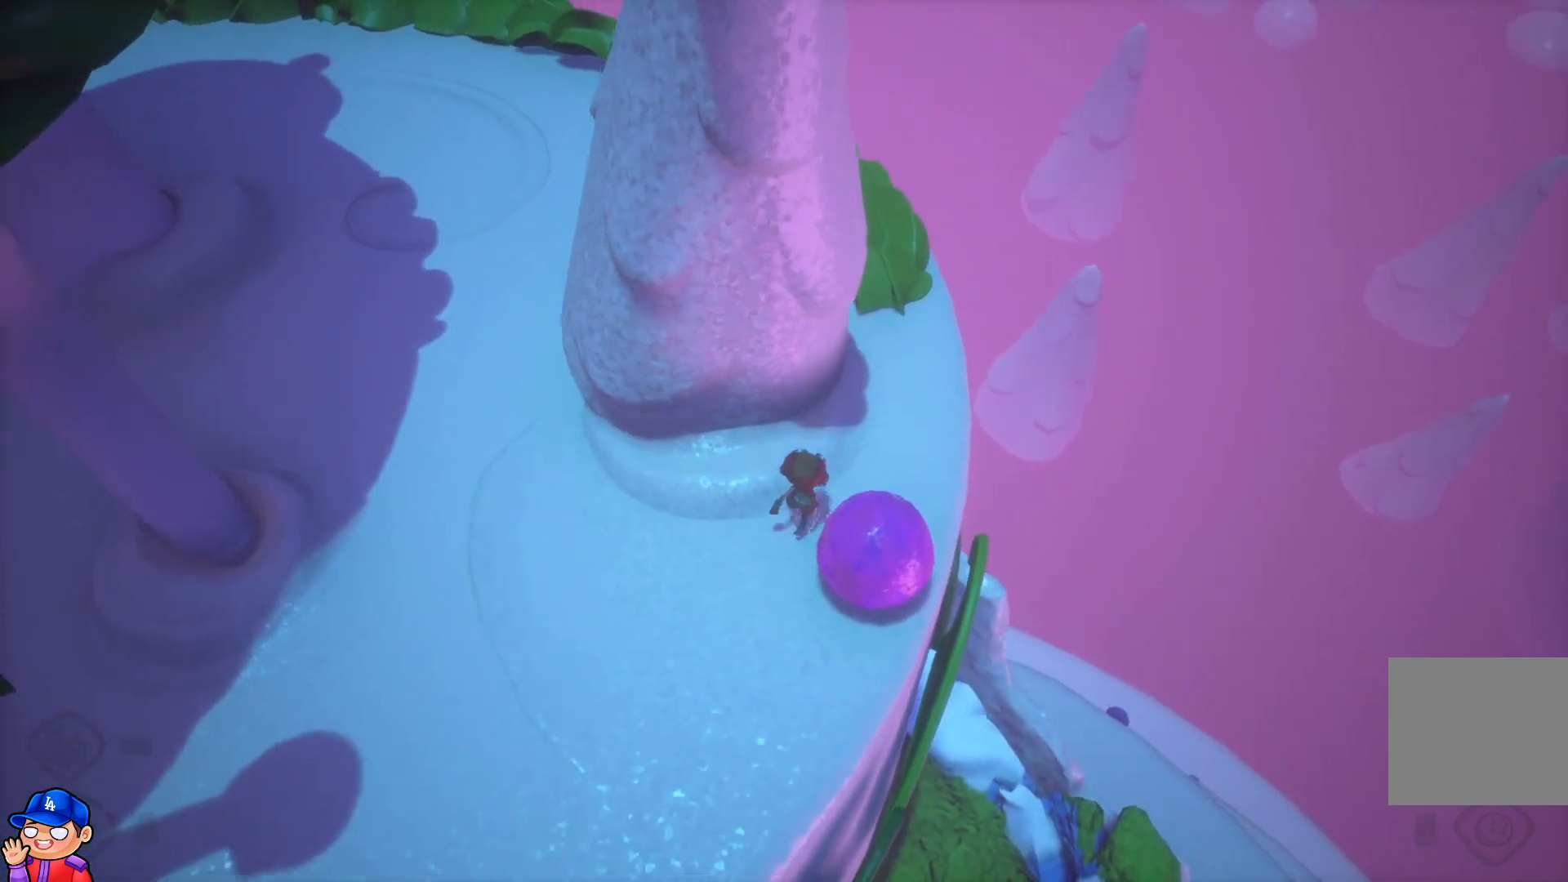
{"buttons": [], "left_stick": "up-right", "right_stick": "up-left", "events": [[67, "right_stick", "left"], [250, "right_stick", "up-left"]]}
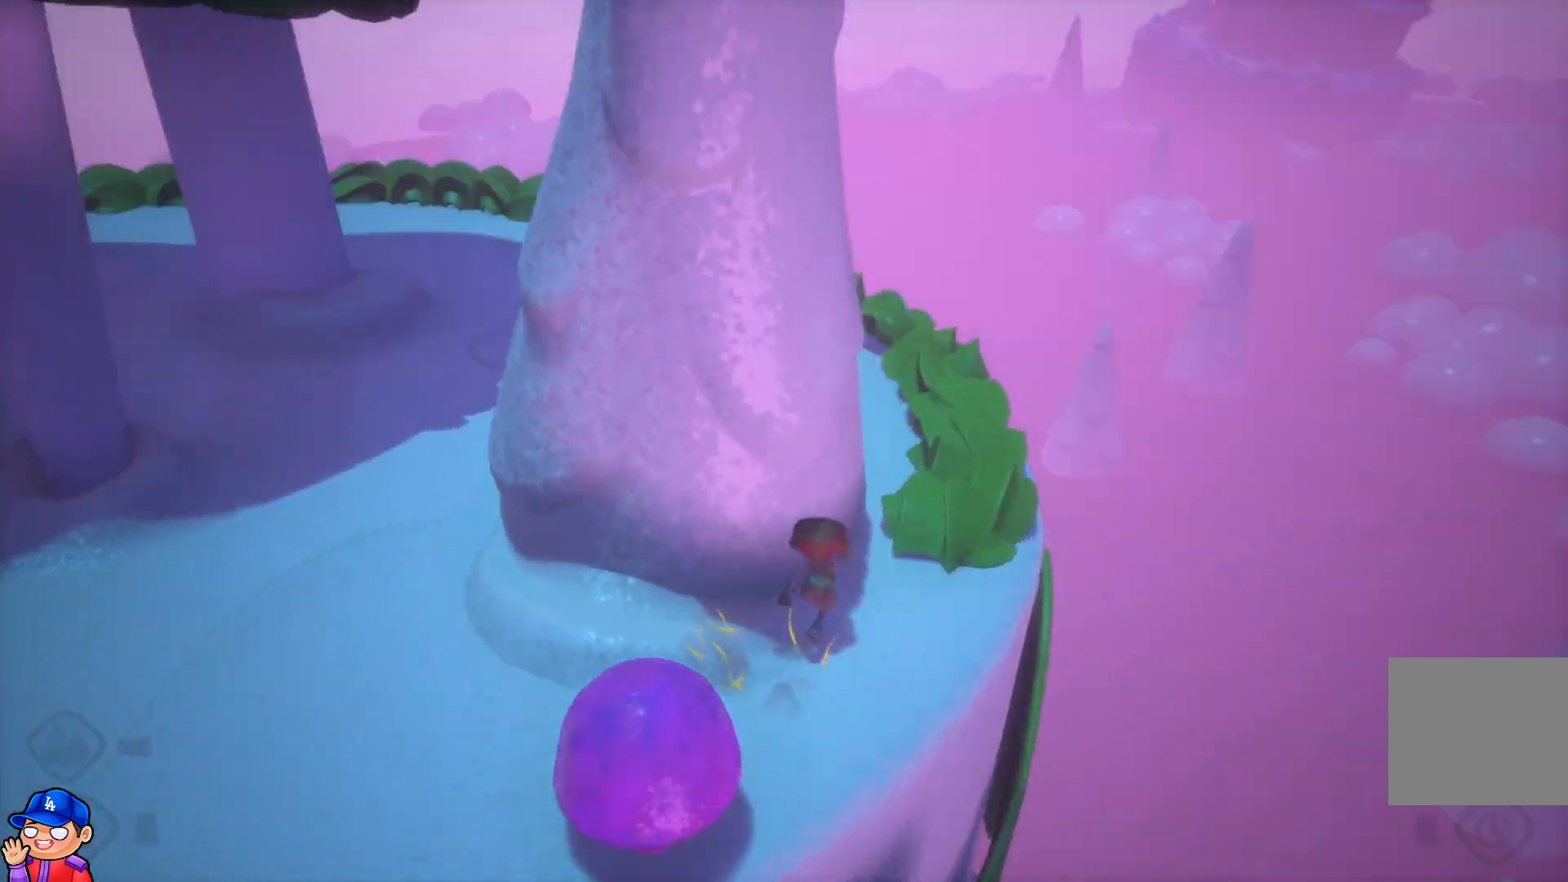
{"buttons": ["SQUARE"], "left_stick": "up", "right_stick": "center", "events": [[50, "left_stick", "center"], [83, "right_stick", "center"], [350, "left_stick", "up"], [417, "SQUARE", "down"]]}
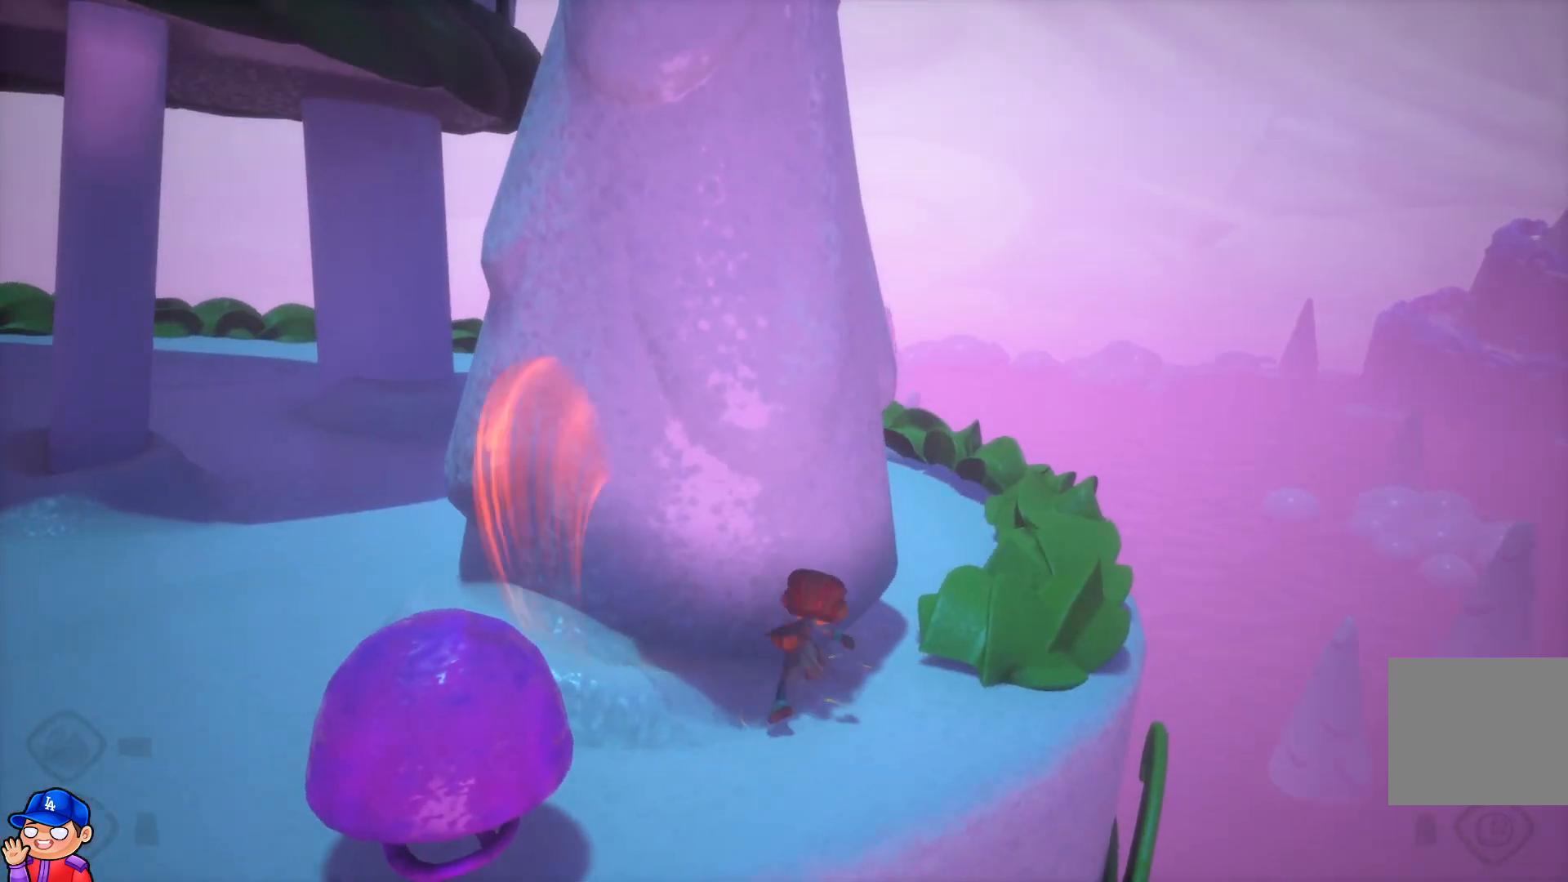
{"buttons": [], "left_stick": "down-left", "right_stick": "left", "events": [[33, "SQUARE", "up"], [333, "left_stick", "center"], [383, "left_stick", "down"], [383, "right_stick", "left"], [450, "left_stick", "down-left"]]}
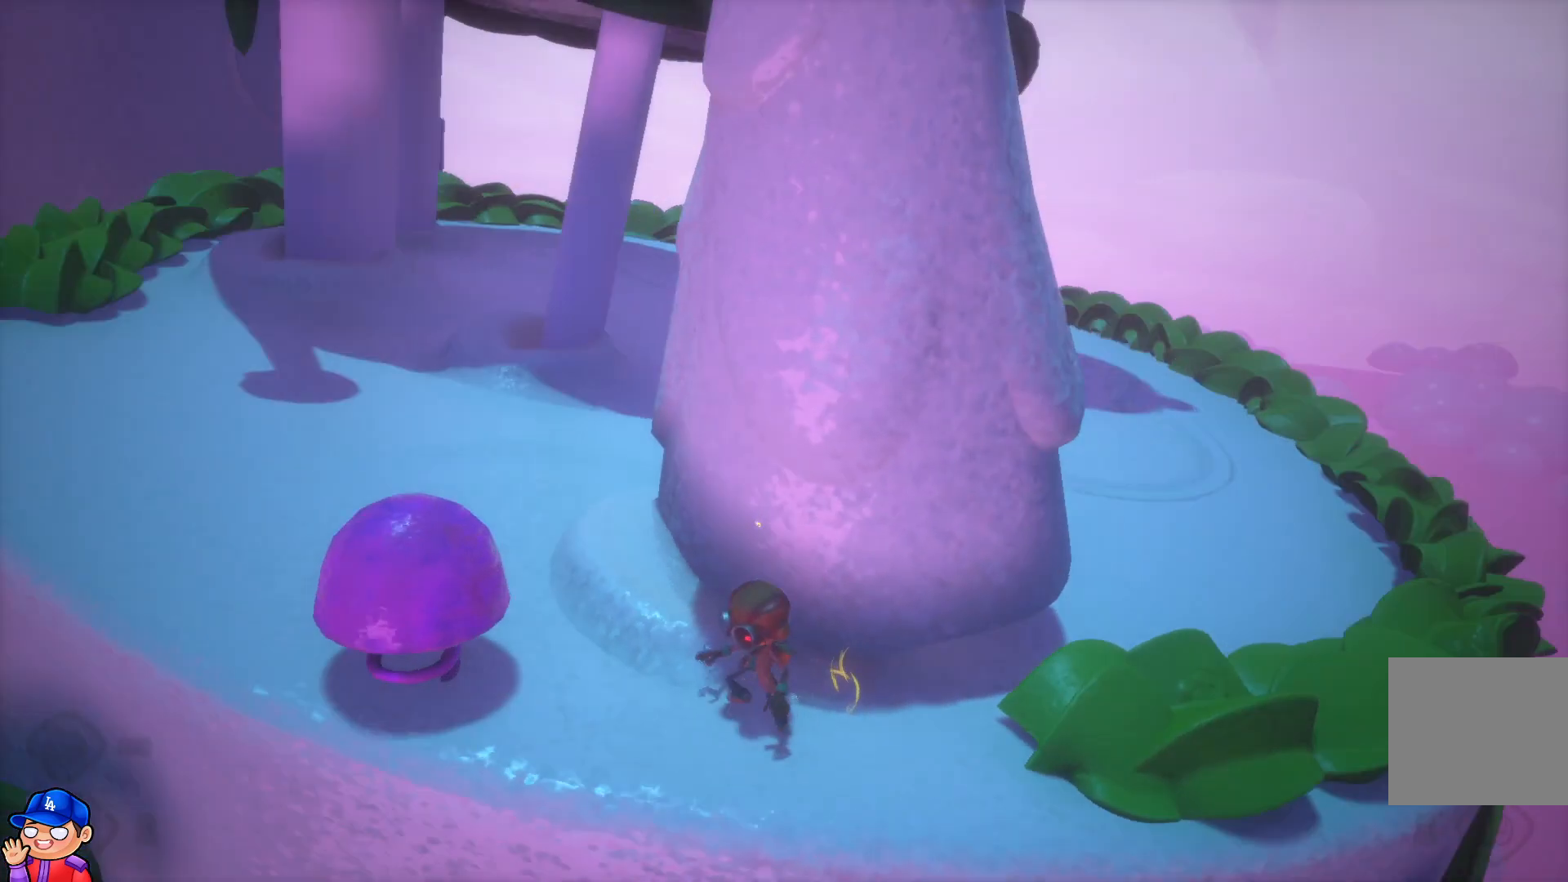
{"buttons": [], "left_stick": "up-left", "right_stick": "center", "events": [[67, "right_stick", "center"], [167, "SQUARE", "down"], [200, "left_stick", "up-left"], [300, "SQUARE", "up"]]}
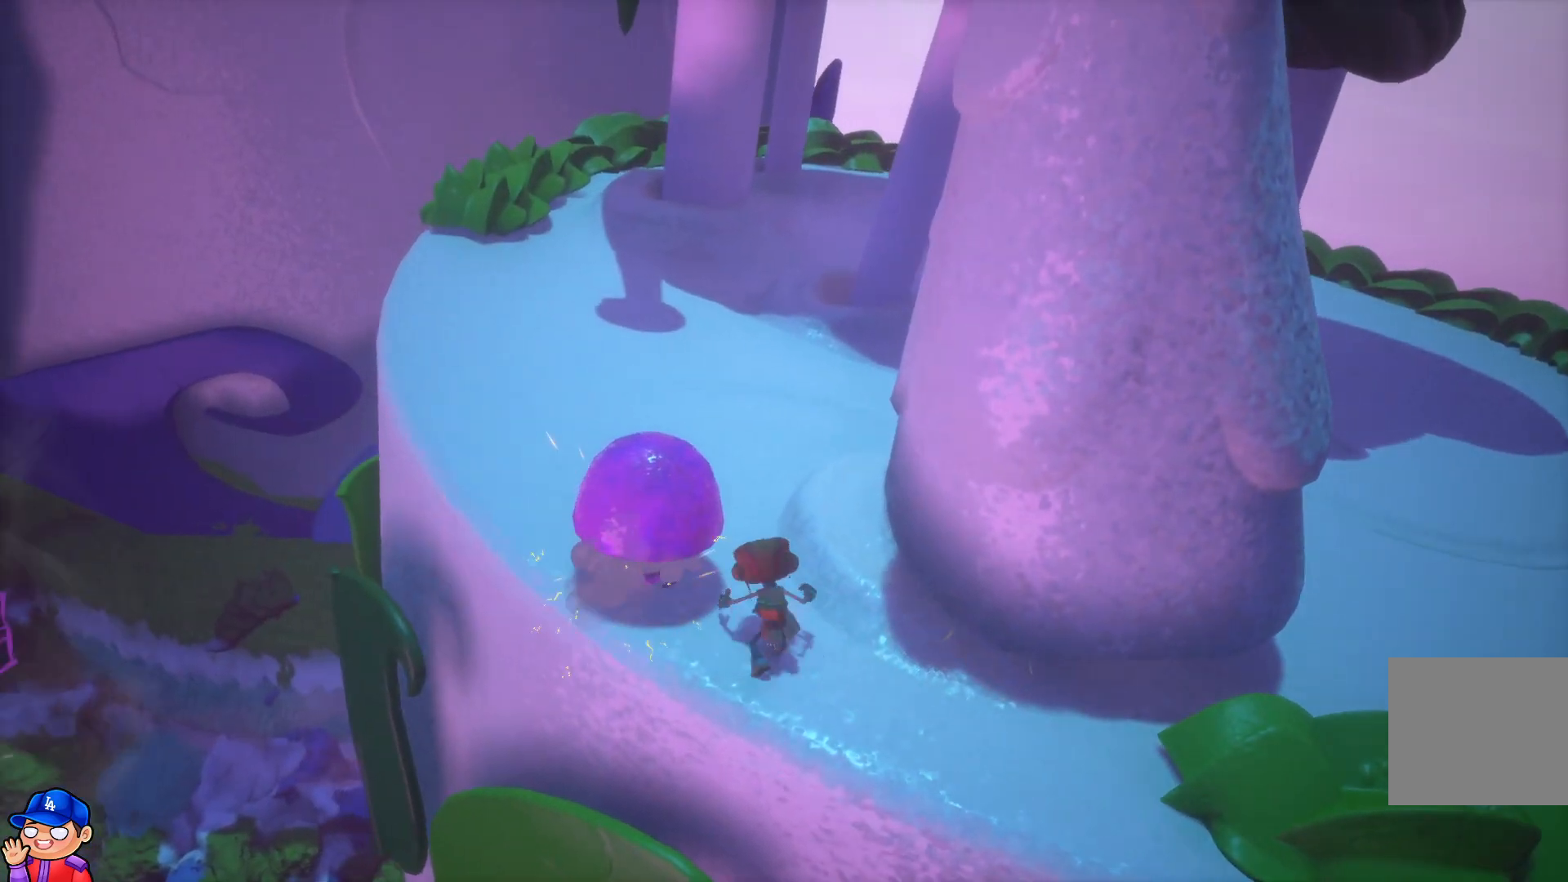
{"buttons": [], "left_stick": "up-left", "right_stick": "center", "events": []}
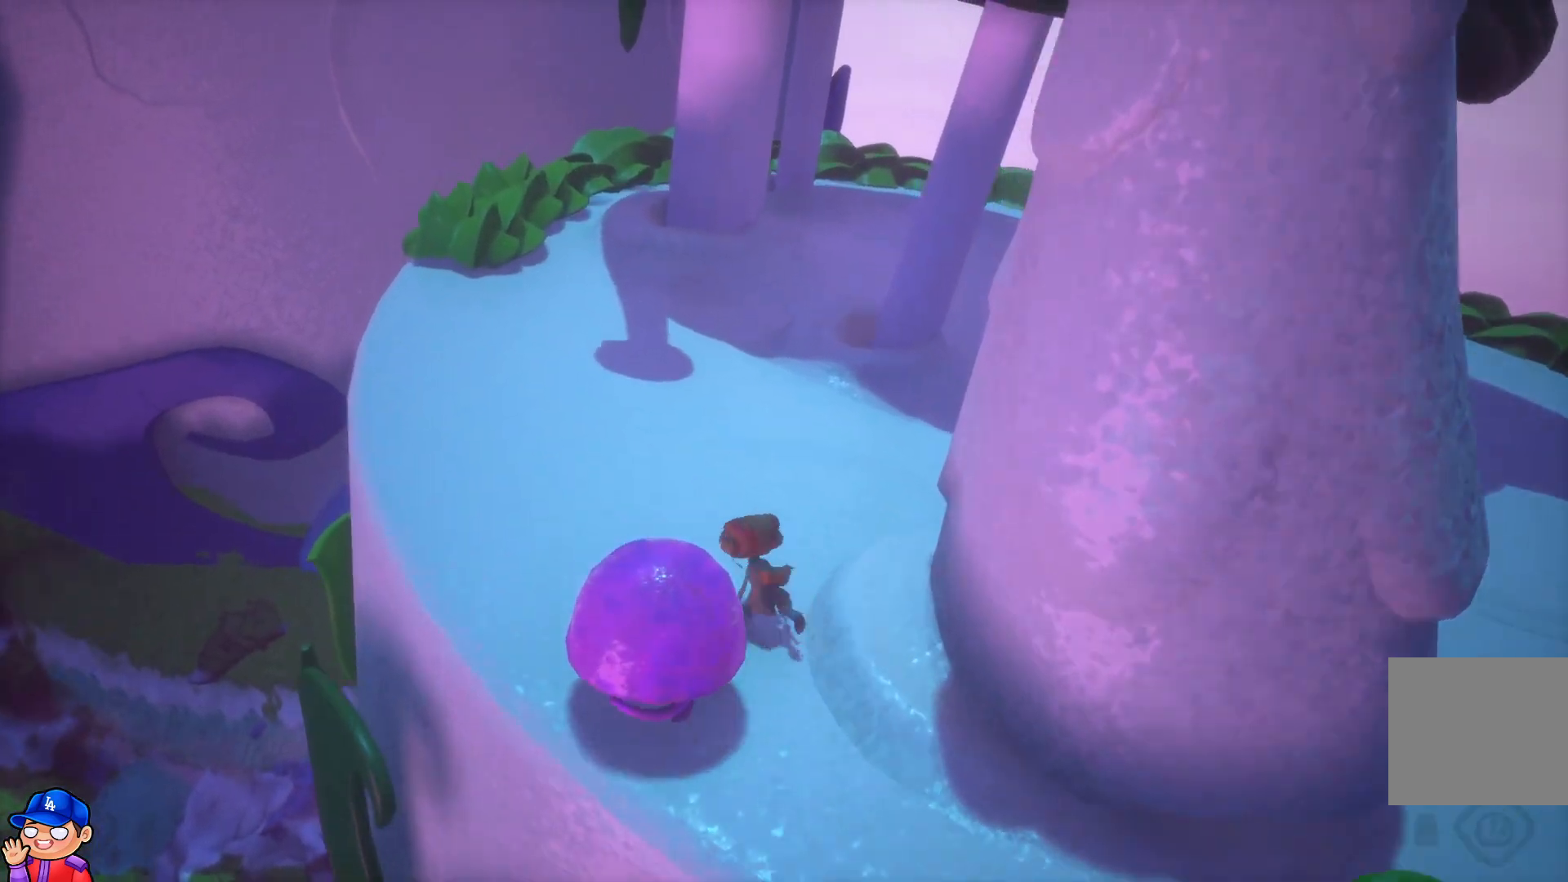
{"buttons": [], "left_stick": "left", "right_stick": "center", "events": [[50, "right_stick", "up-right"], [233, "right_stick", "center"], [317, "left_stick", "left"]]}
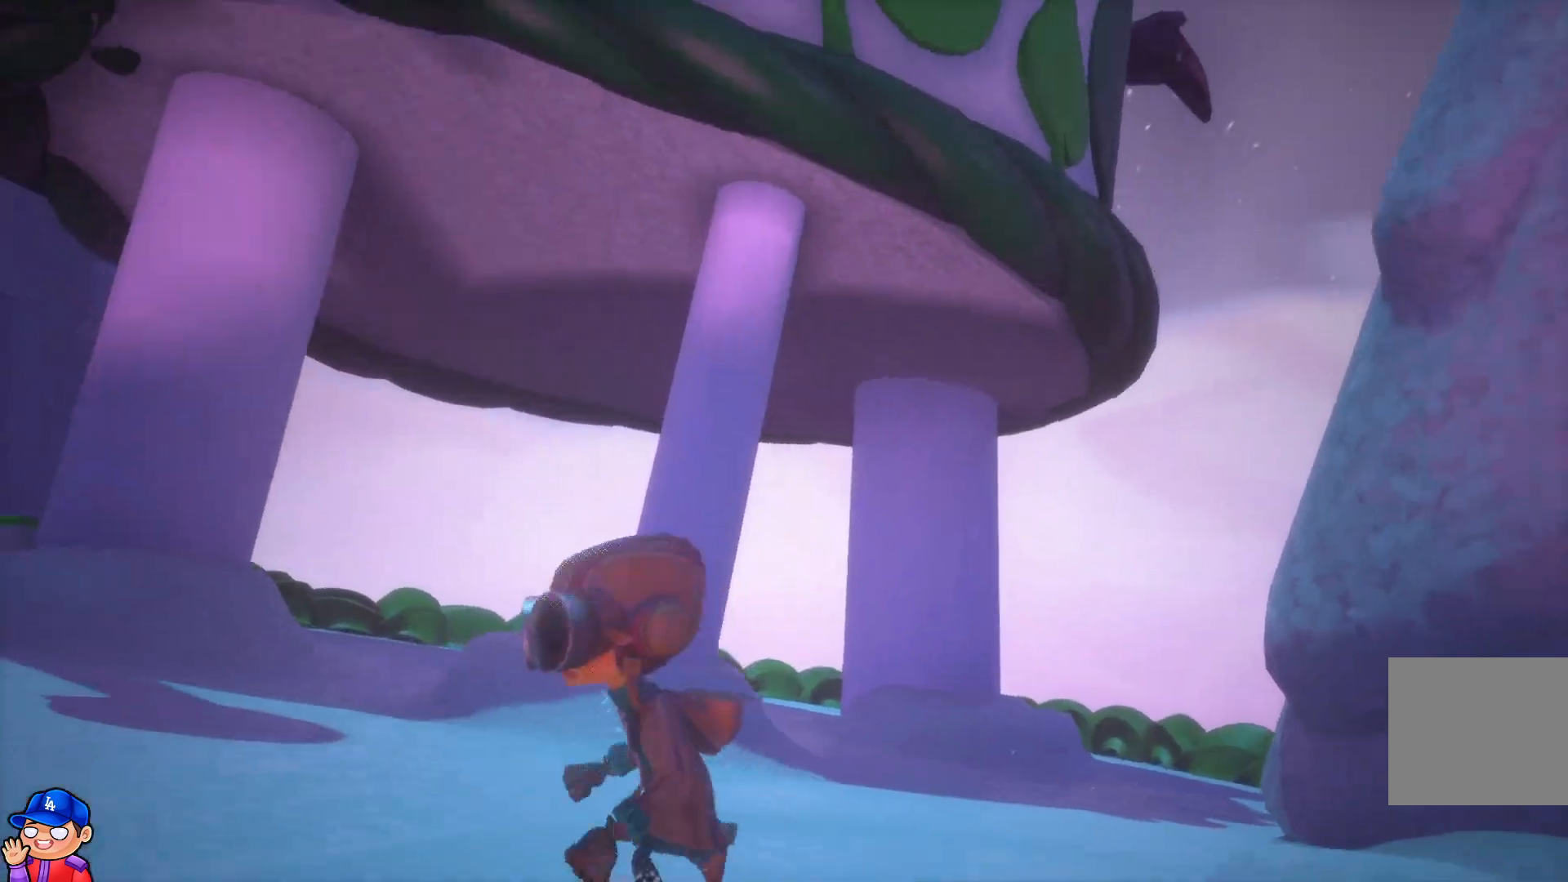
{"buttons": [], "left_stick": "up-left", "right_stick": "center", "events": [[17, "right_stick", "up"], [167, "right_stick", "center"], [500, "left_stick", "up-left"]]}